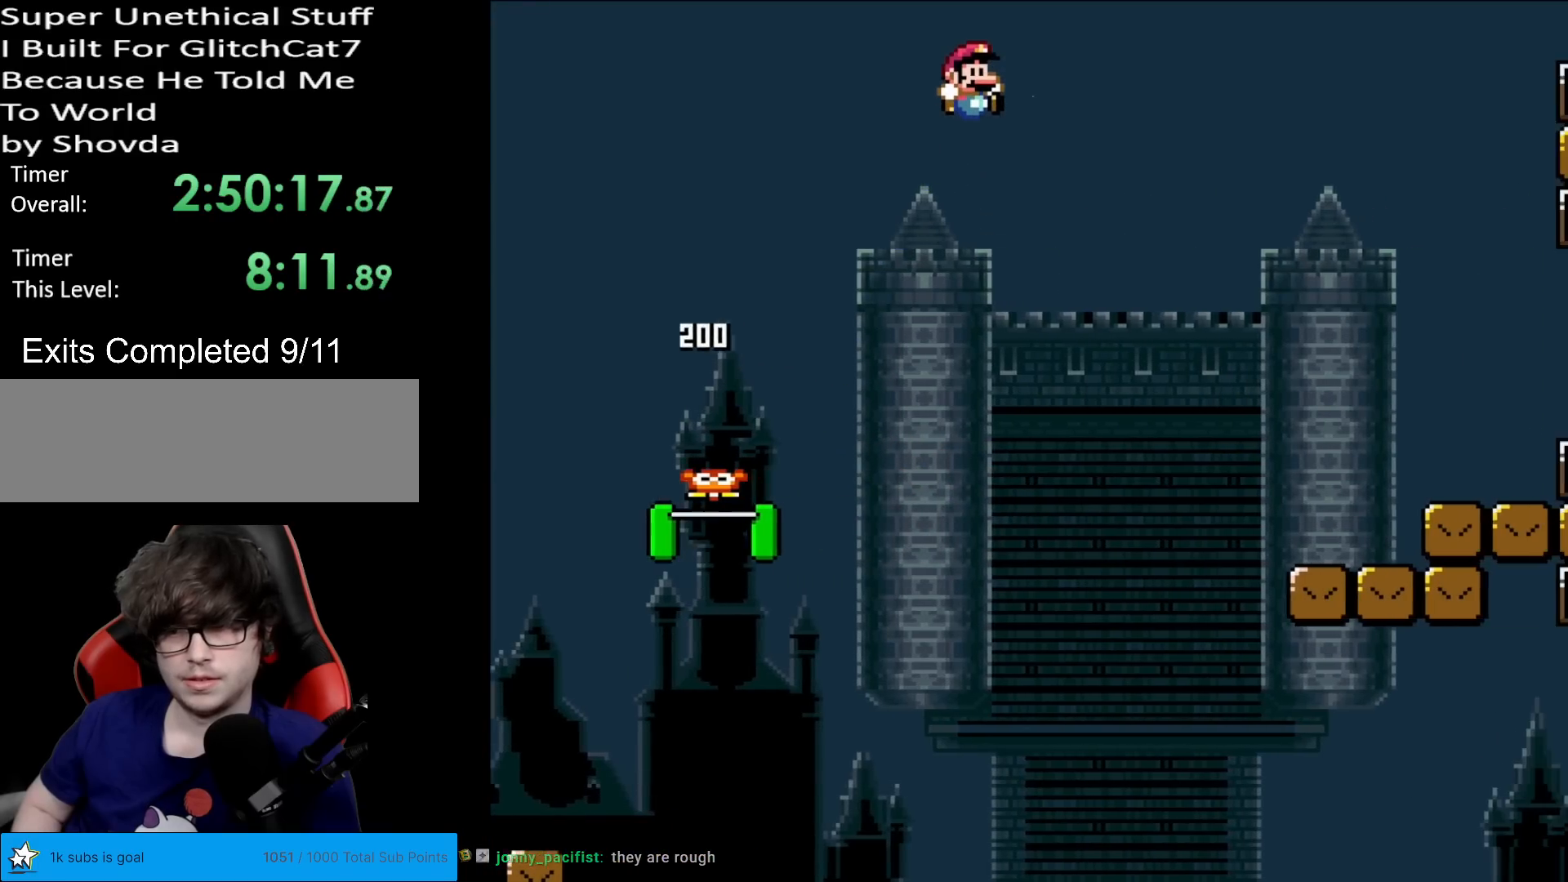
Gameplay with a controller (Nintendo layout); each line is a JSON object with the inputs held at the frame after it. "events" lists button and stick changes between this image and that frame as [ms after this image, input, new state], when the widget could be followed in between. Not read: L3 R3.
{"buttons": ["X", "DPAD_RIGHT"], "events": [[100, "B", "up"], [233, "Y", "up"], [250, "X", "down"]]}
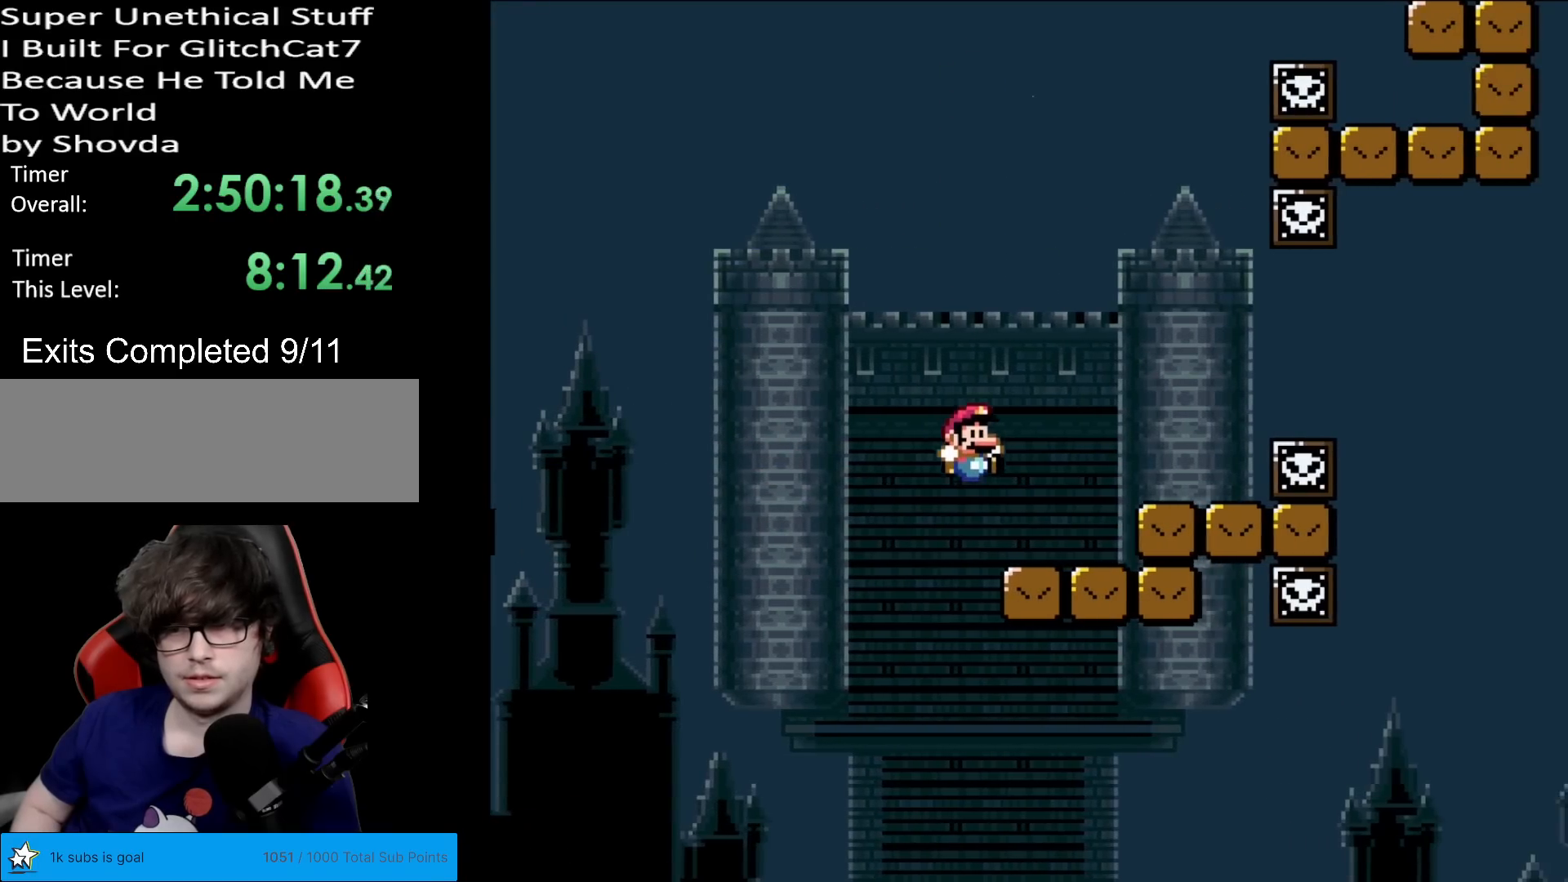
{"buttons": ["X", "DPAD_LEFT"], "events": [[184, "A", "down"], [251, "A", "up"], [384, "DPAD_RIGHT", "up"], [384, "DPAD_UP", "down"], [401, "DPAD_LEFT", "down"], [401, "DPAD_UP", "up"]]}
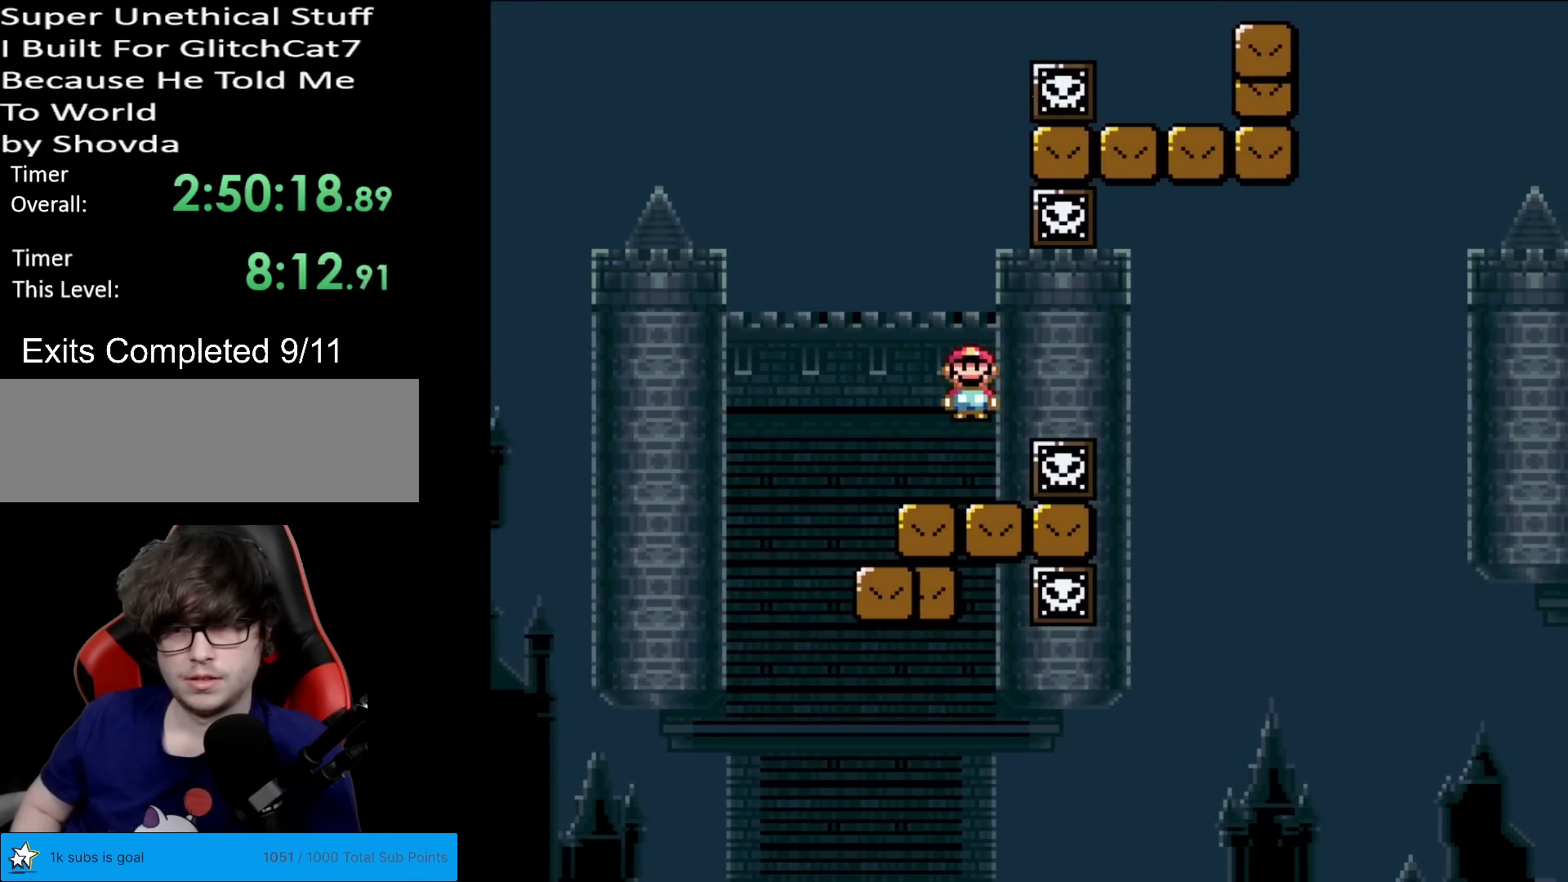
{"buttons": ["X"], "events": [[83, "DPAD_LEFT", "up"], [183, "DPAD_RIGHT", "down"], [284, "DPAD_RIGHT", "up"]]}
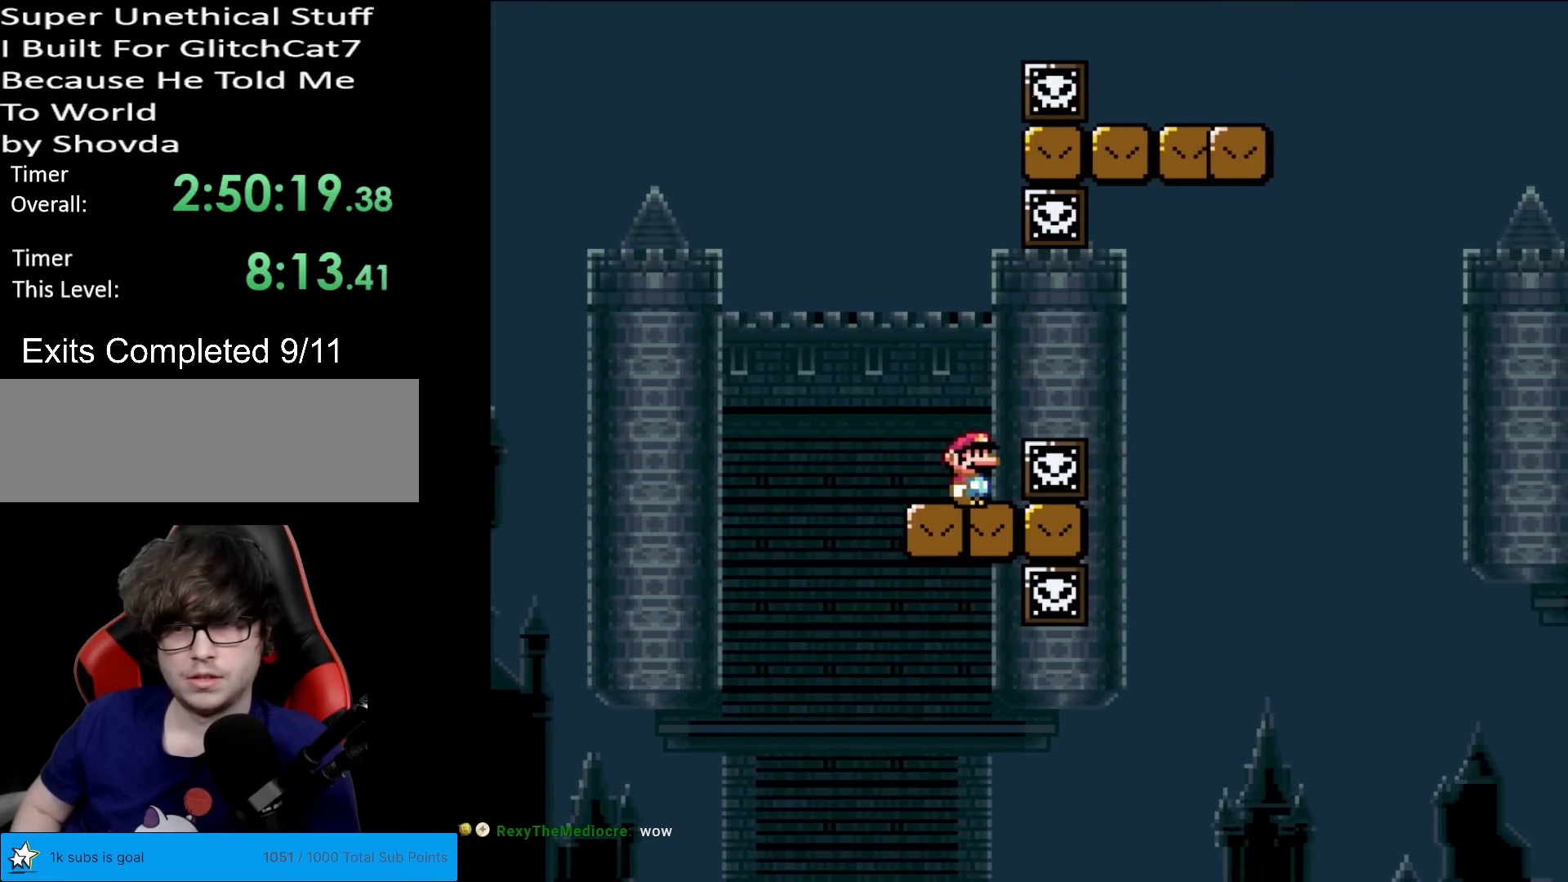
{"buttons": ["A", "X"], "events": [[67, "DPAD_RIGHT", "down"], [134, "A", "down"], [201, "A", "up"], [317, "A", "down"], [401, "DPAD_RIGHT", "up"]]}
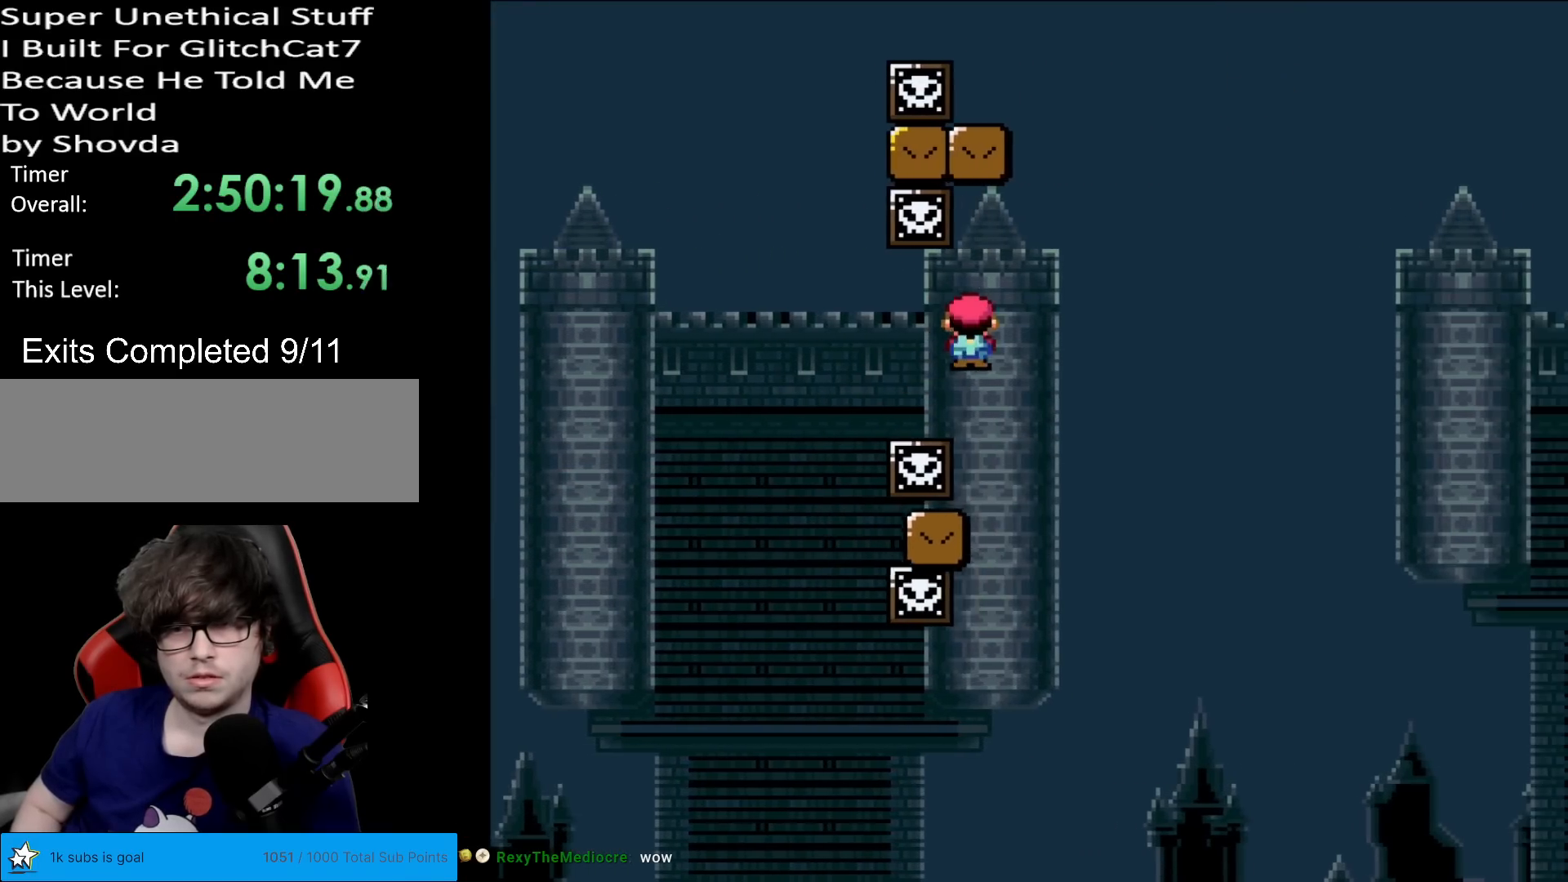
{"buttons": ["B", "Y", "DPAD_RIGHT"], "events": [[117, "A", "up"], [150, "X", "up"], [150, "Y", "down"], [400, "DPAD_RIGHT", "down"], [450, "B", "down"]]}
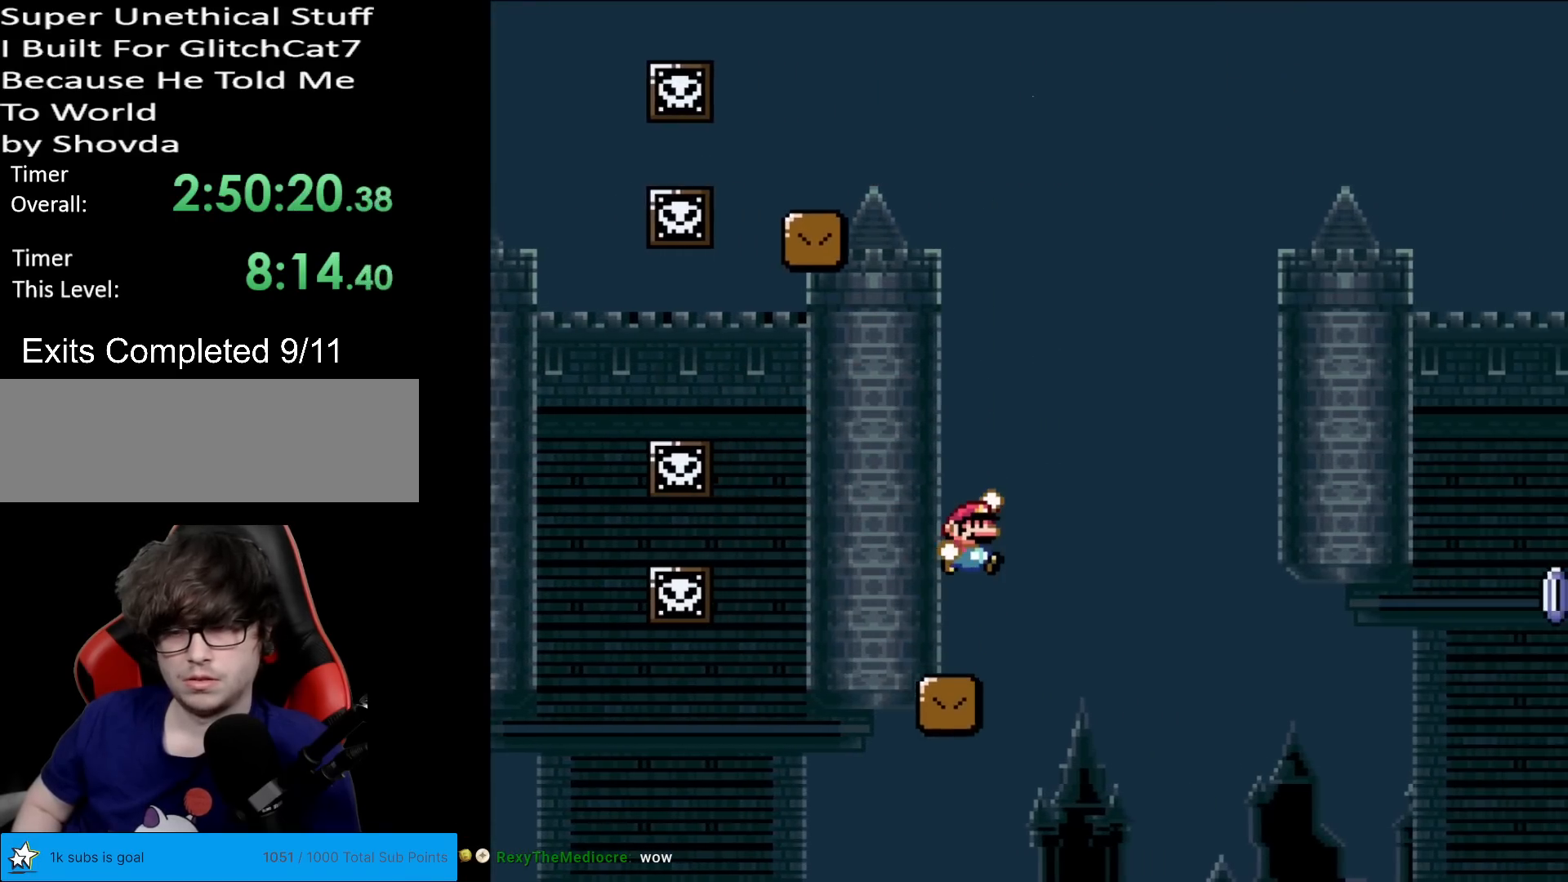
{"buttons": ["B", "Y", "DPAD_RIGHT"], "events": [[234, "DPAD_RIGHT", "up"], [234, "DPAD_UP", "down"], [251, "DPAD_LEFT", "down"], [251, "DPAD_UP", "up"], [417, "DPAD_LEFT", "up"], [468, "DPAD_RIGHT", "down"]]}
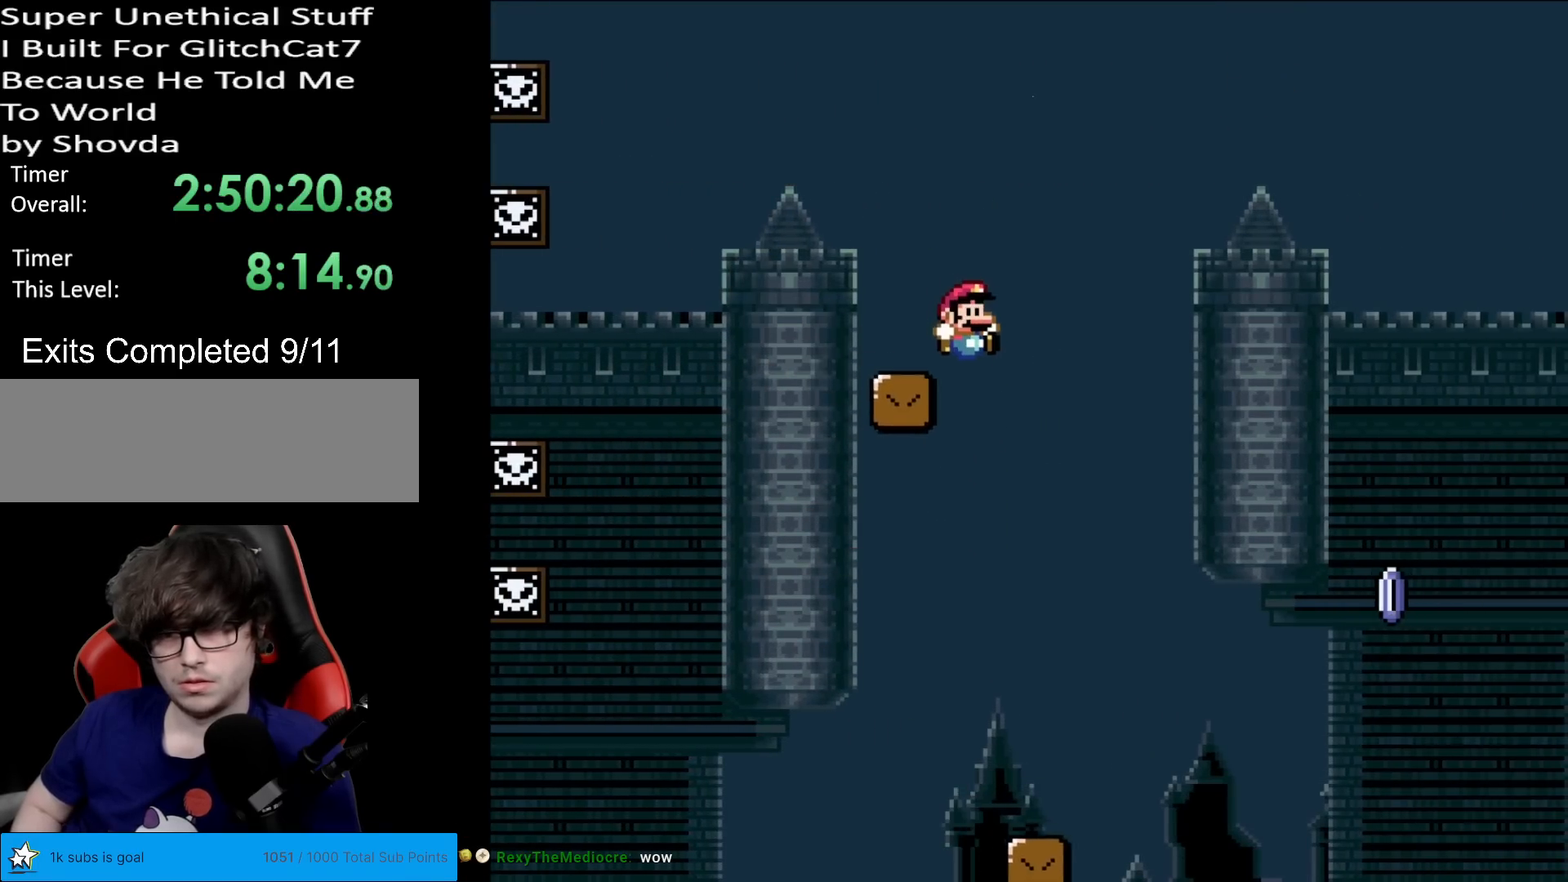
{"buttons": ["X", "DPAD_RIGHT"], "events": [[100, "B", "up"], [117, "X", "down"], [133, "Y", "up"], [233, "DPAD_RIGHT", "up"], [317, "DPAD_RIGHT", "down"]]}
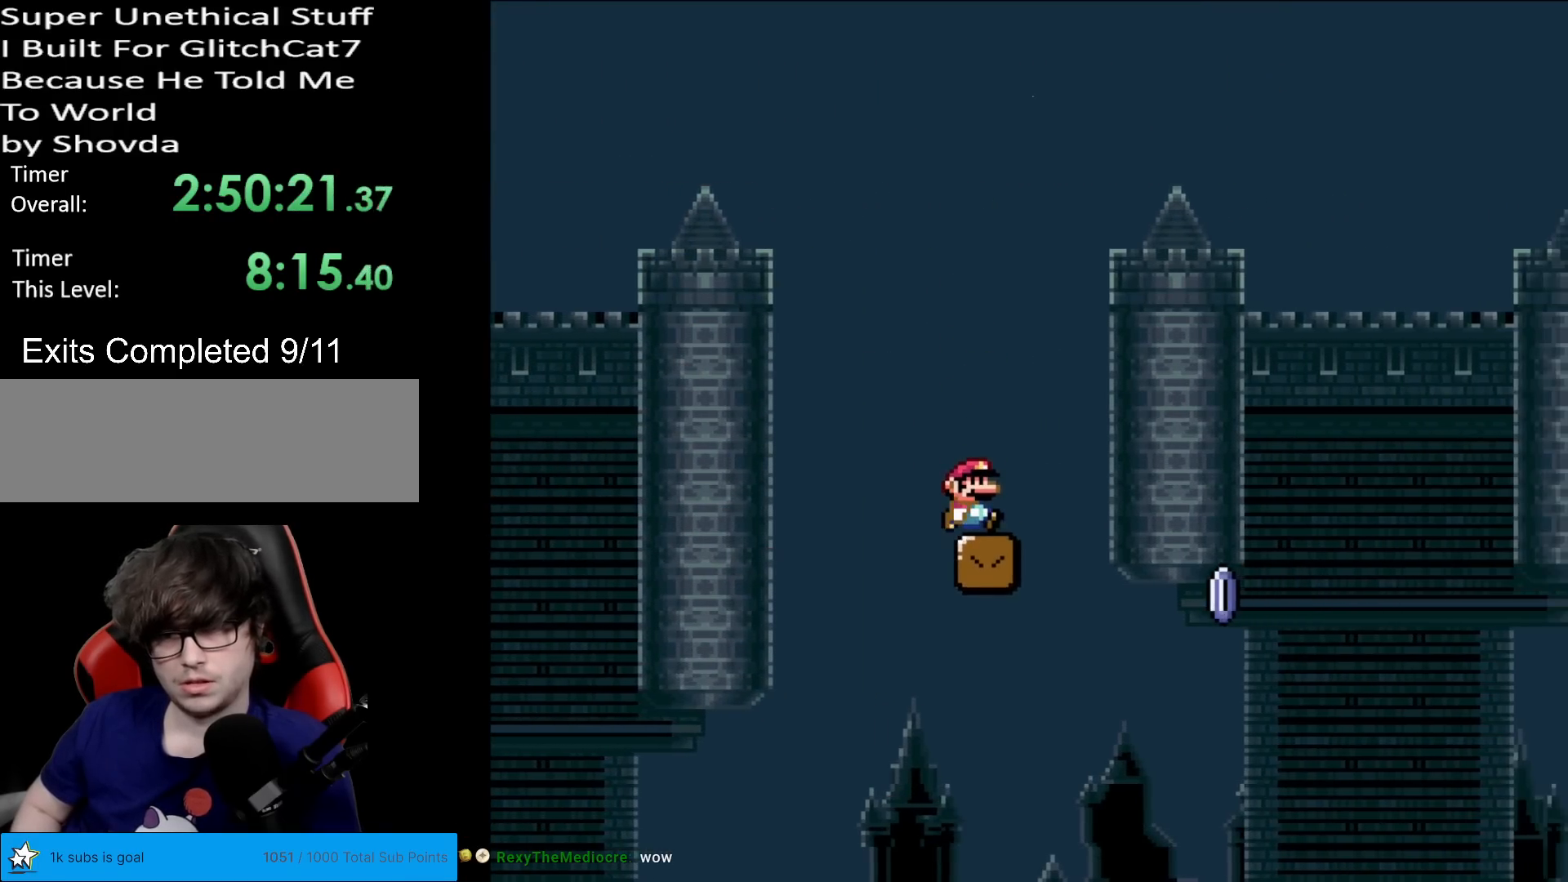
{"buttons": ["X", "DPAD_RIGHT"], "events": [[84, "DPAD_RIGHT", "up"], [301, "DPAD_RIGHT", "down"]]}
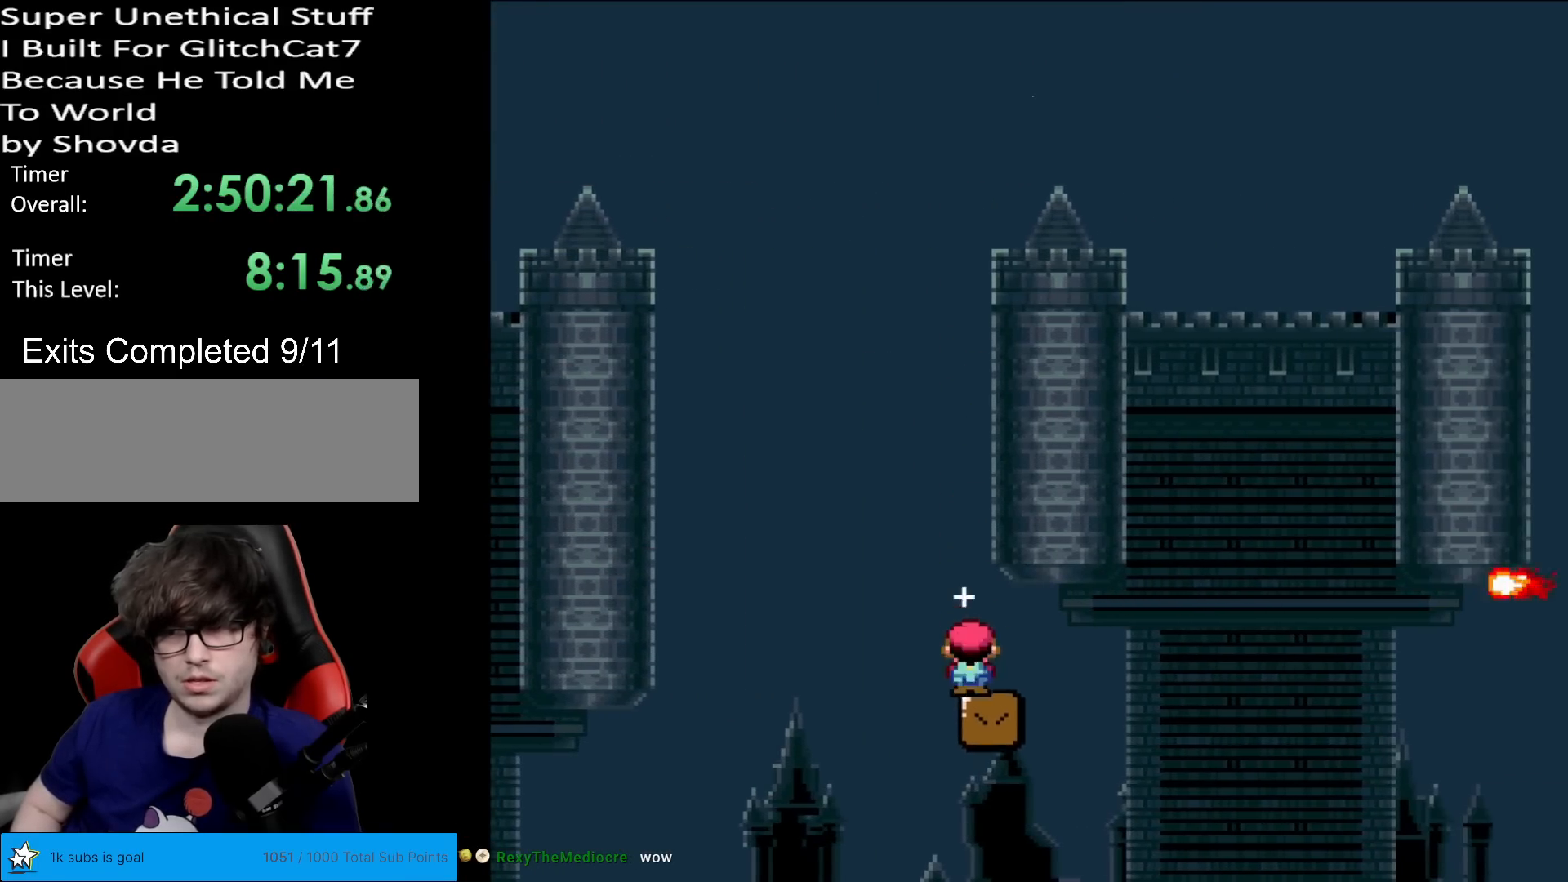
{"buttons": ["X", "DPAD_RIGHT"], "events": [[17, "A", "down"], [367, "A", "up"]]}
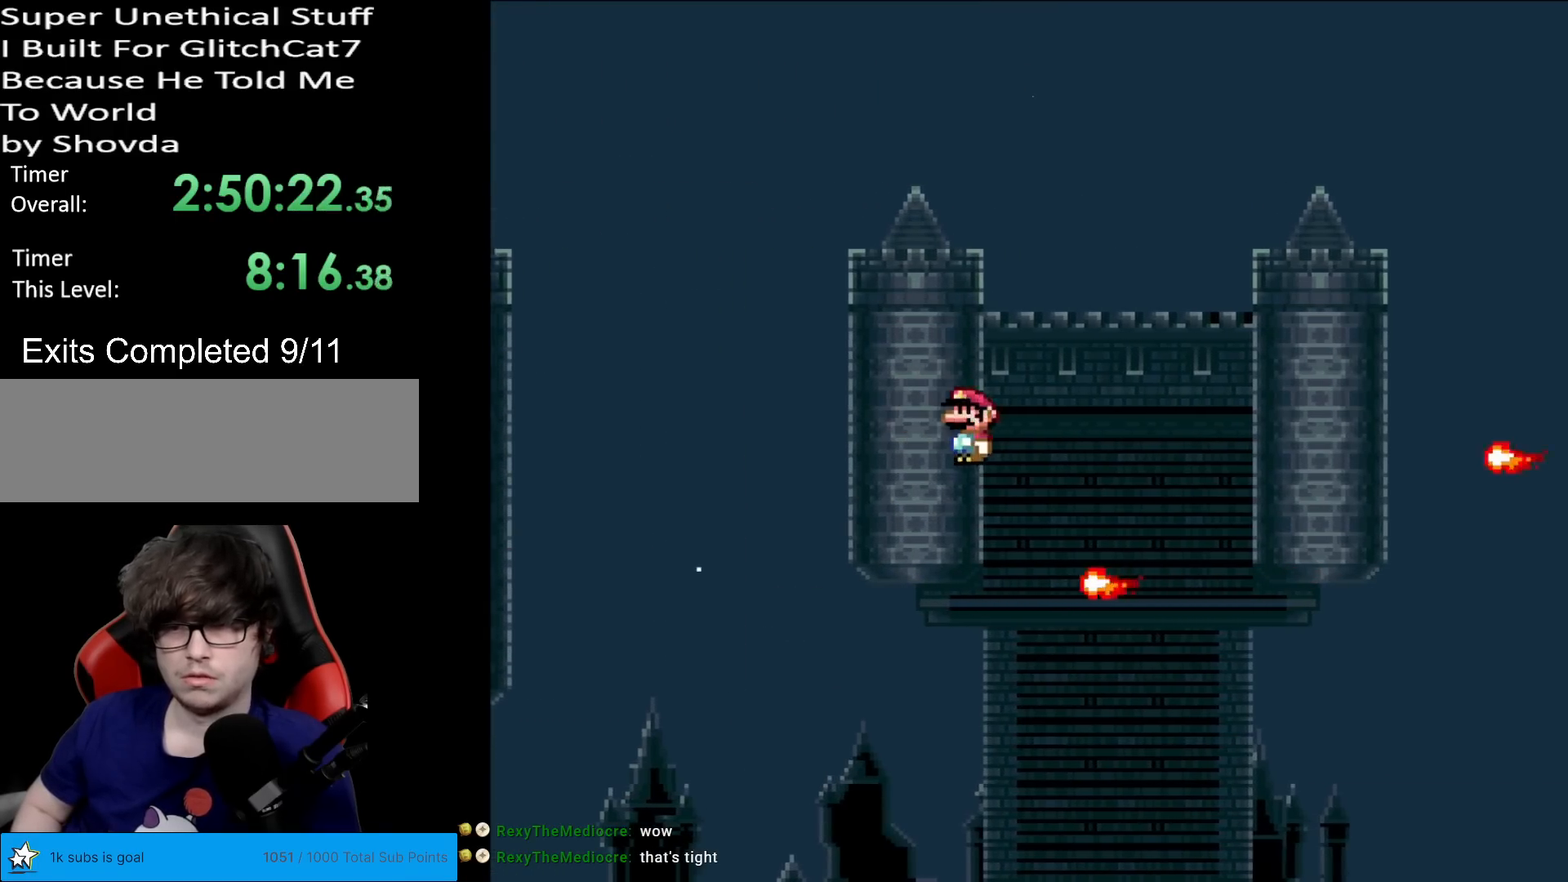
{"buttons": ["X", "DPAD_RIGHT"], "events": [[100, "A", "down"], [233, "A", "up"]]}
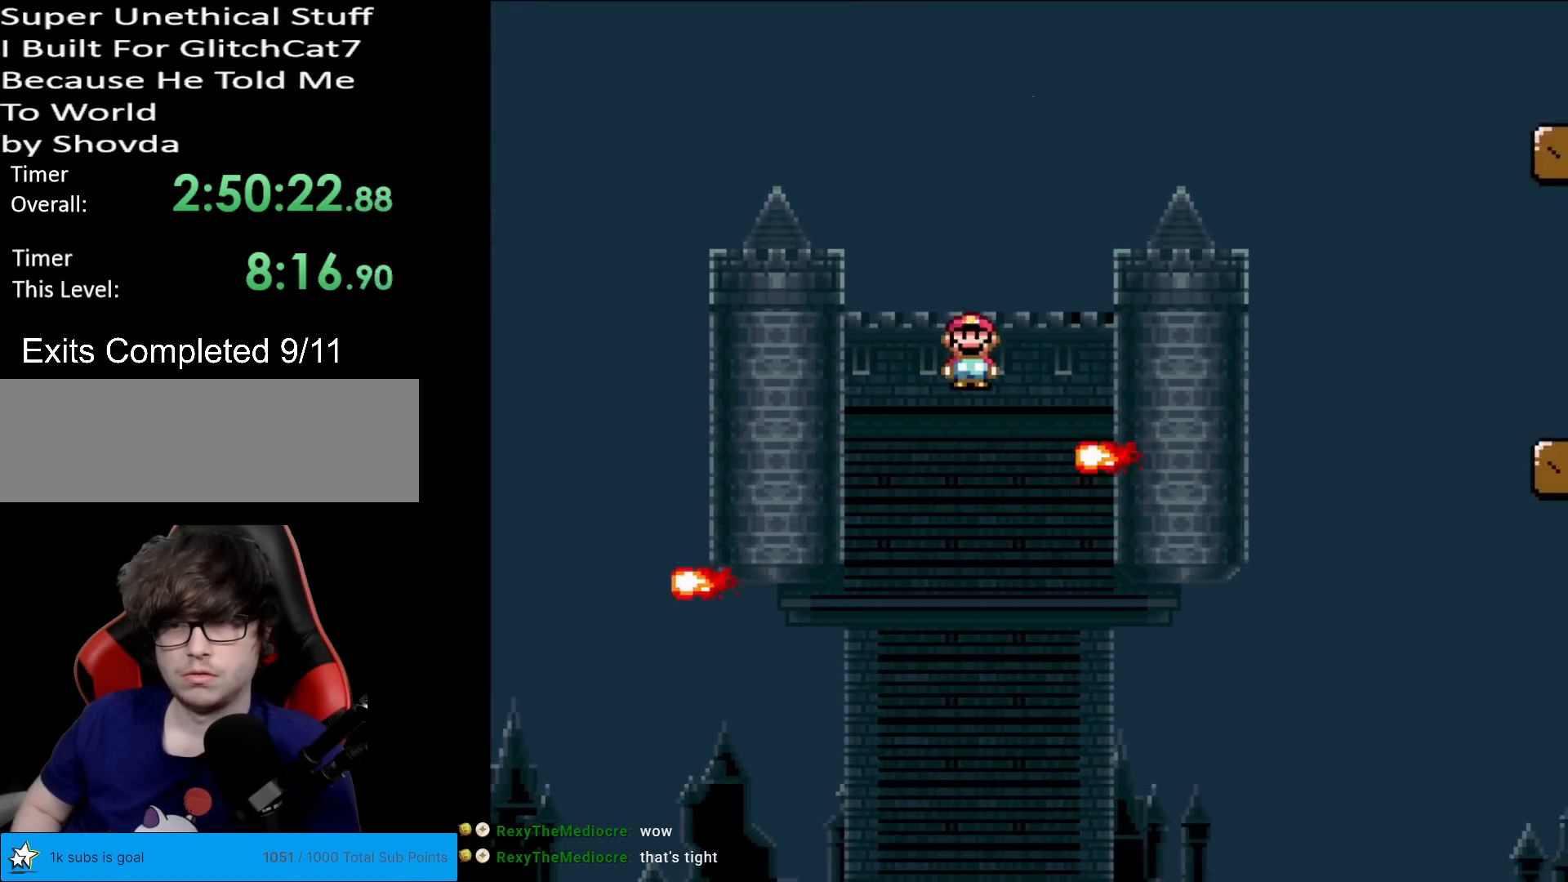
{"buttons": ["A", "X", "DPAD_RIGHT"], "events": [[50, "A", "down"], [317, "A", "up"], [384, "A", "down"]]}
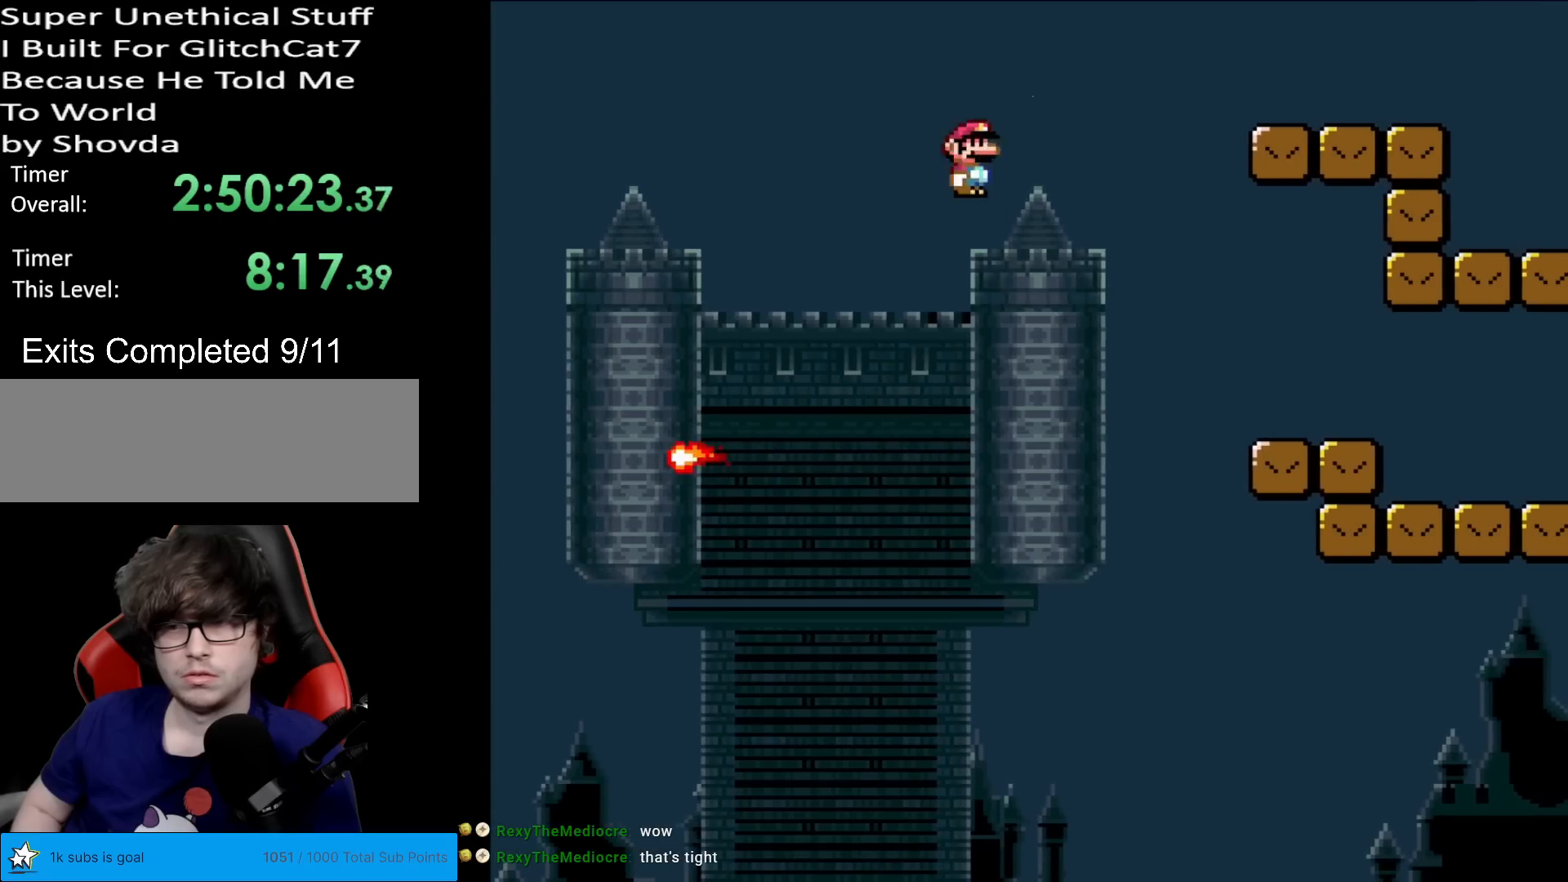
{"buttons": ["Y", "DPAD_RIGHT"], "events": [[400, "A", "up"], [433, "X", "up"], [433, "Y", "down"]]}
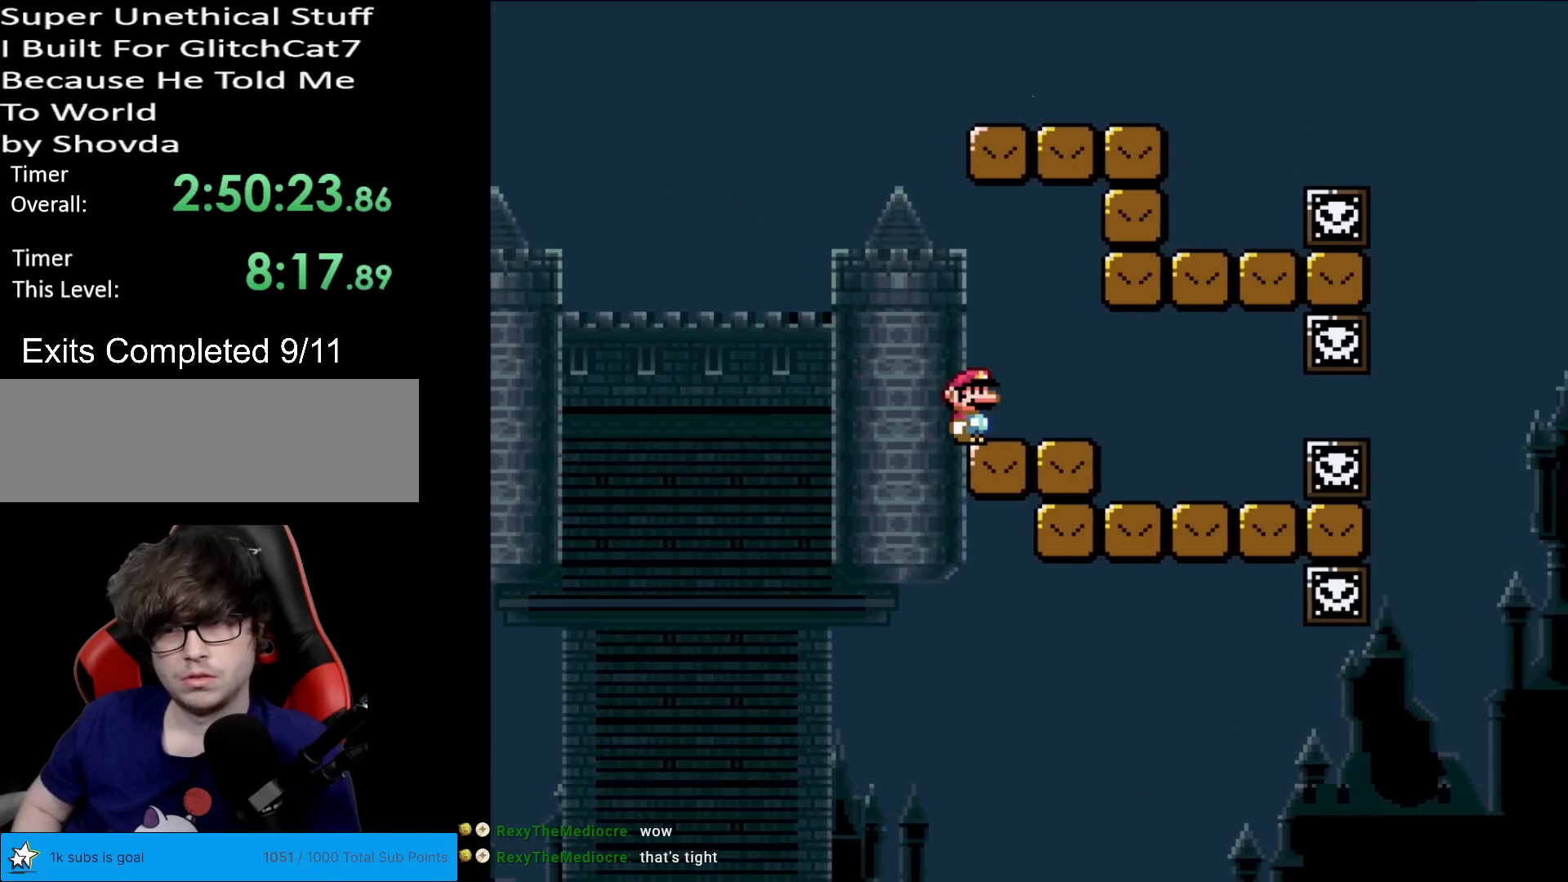
{"buttons": ["B", "Y"], "events": [[150, "DPAD_LEFT", "down"], [150, "DPAD_RIGHT", "up"], [417, "B", "down"], [484, "DPAD_LEFT", "up"]]}
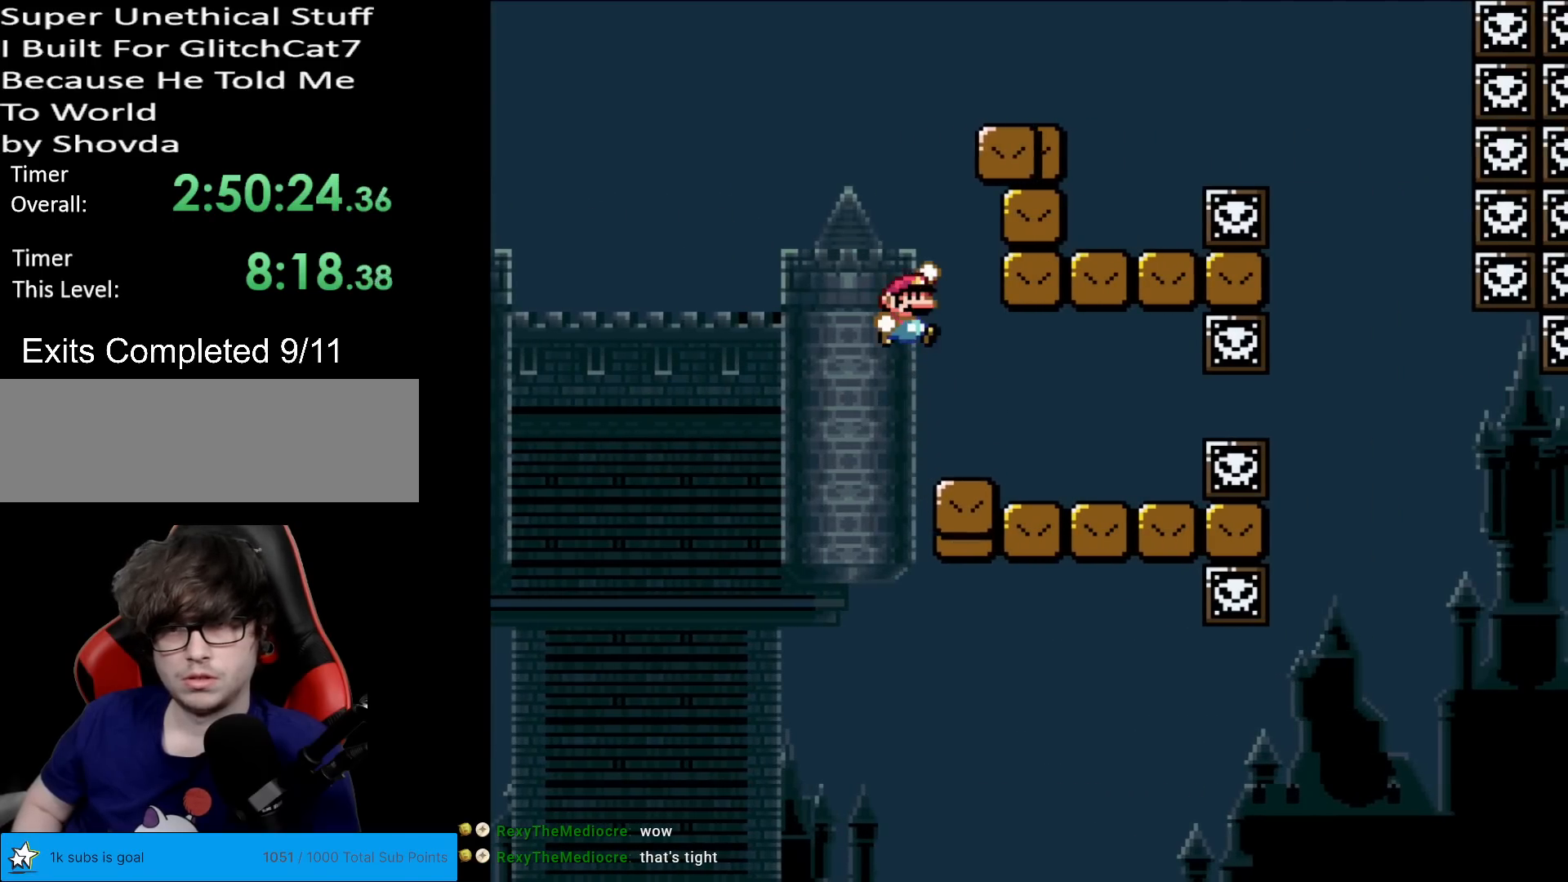
{"buttons": ["X", "DPAD_LEFT"], "events": [[16, "DPAD_RIGHT", "down"], [433, "B", "up"], [467, "X", "down"], [467, "Y", "up"], [484, "DPAD_RIGHT", "up"], [484, "DPAD_UP", "down"], [500, "DPAD_LEFT", "down"], [500, "DPAD_UP", "up"]]}
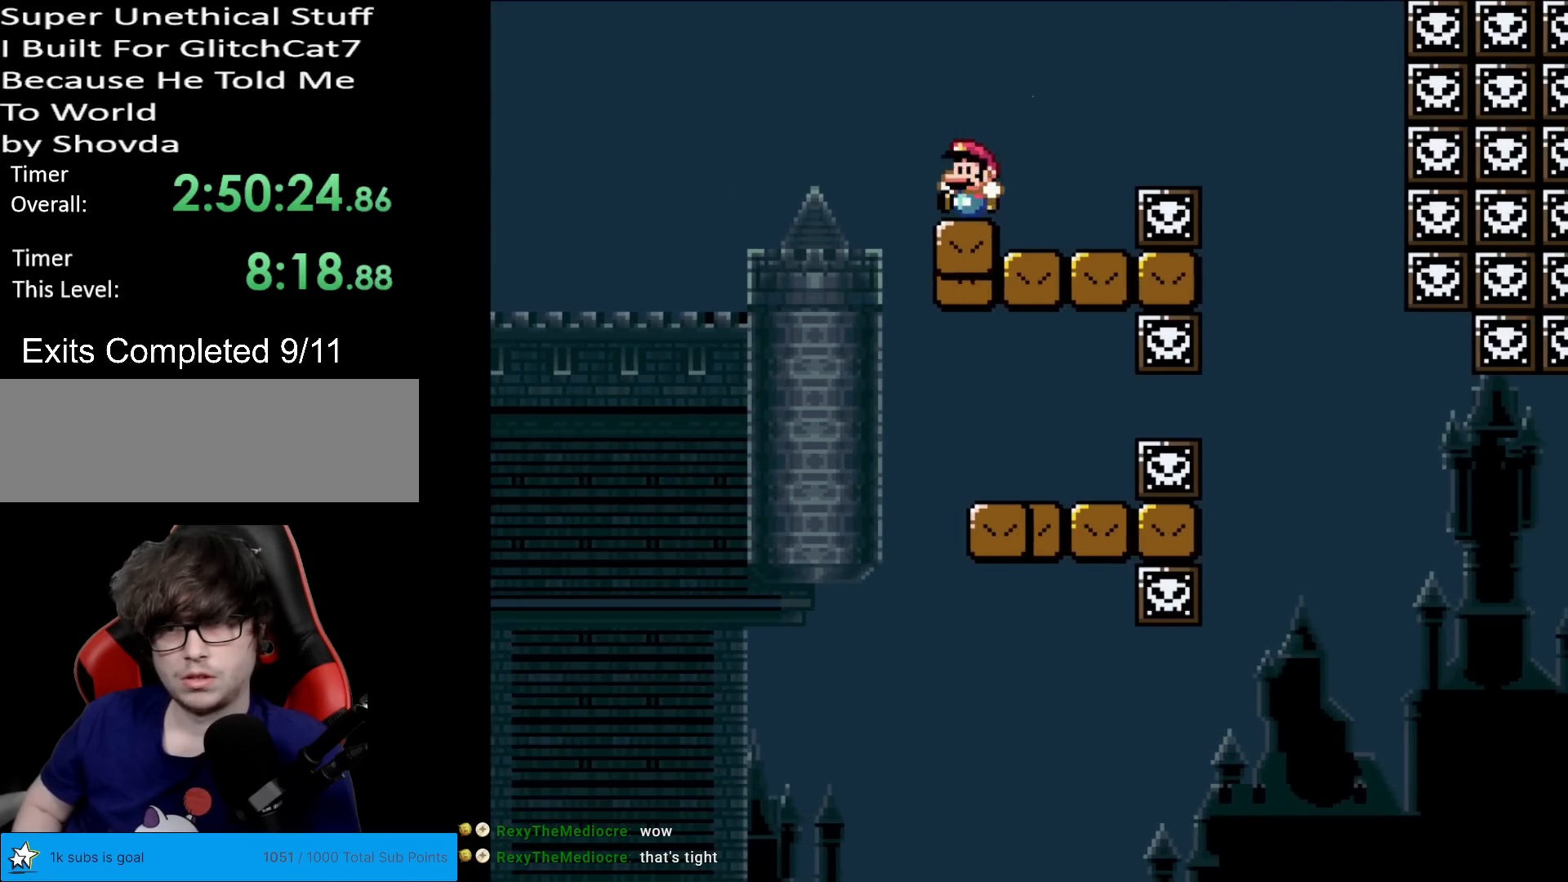
{"buttons": ["DPAD_RIGHT"], "events": [[100, "DPAD_LEFT", "up"], [100, "DPAD_RIGHT", "down"], [200, "A", "down"], [284, "A", "up"], [384, "A", "down"], [451, "A", "up"], [501, "X", "up"]]}
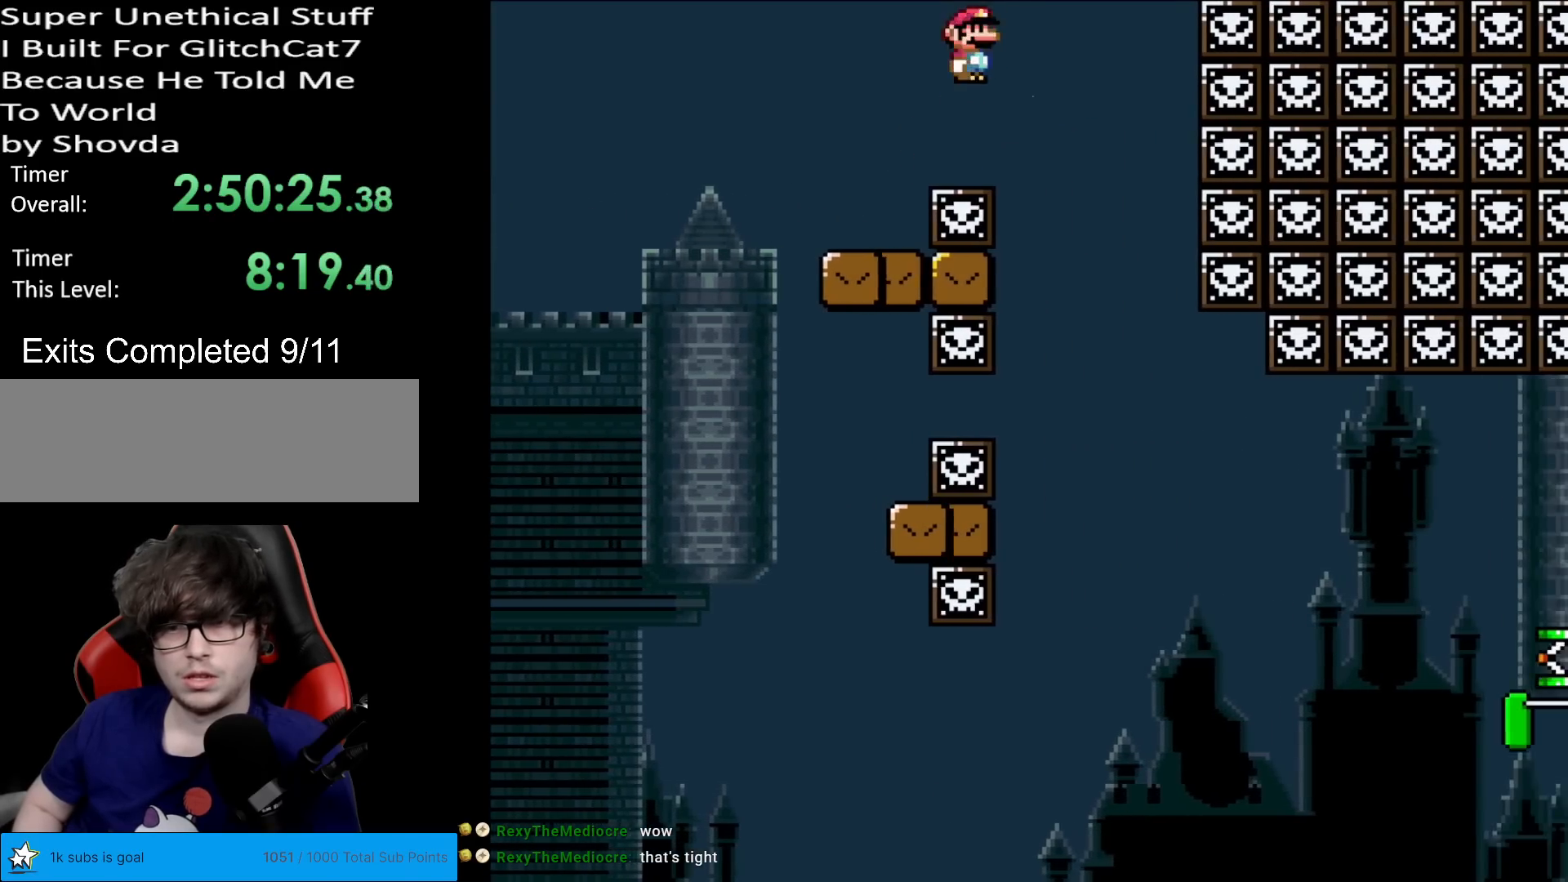
{"buttons": ["Y"], "events": [[16, "Y", "down"], [183, "DPAD_RIGHT", "up"], [183, "DPAD_UP", "down"], [200, "DPAD_LEFT", "down"], [200, "DPAD_UP", "up"], [300, "DPAD_LEFT", "up"], [317, "DPAD_RIGHT", "down"], [467, "DPAD_RIGHT", "up"]]}
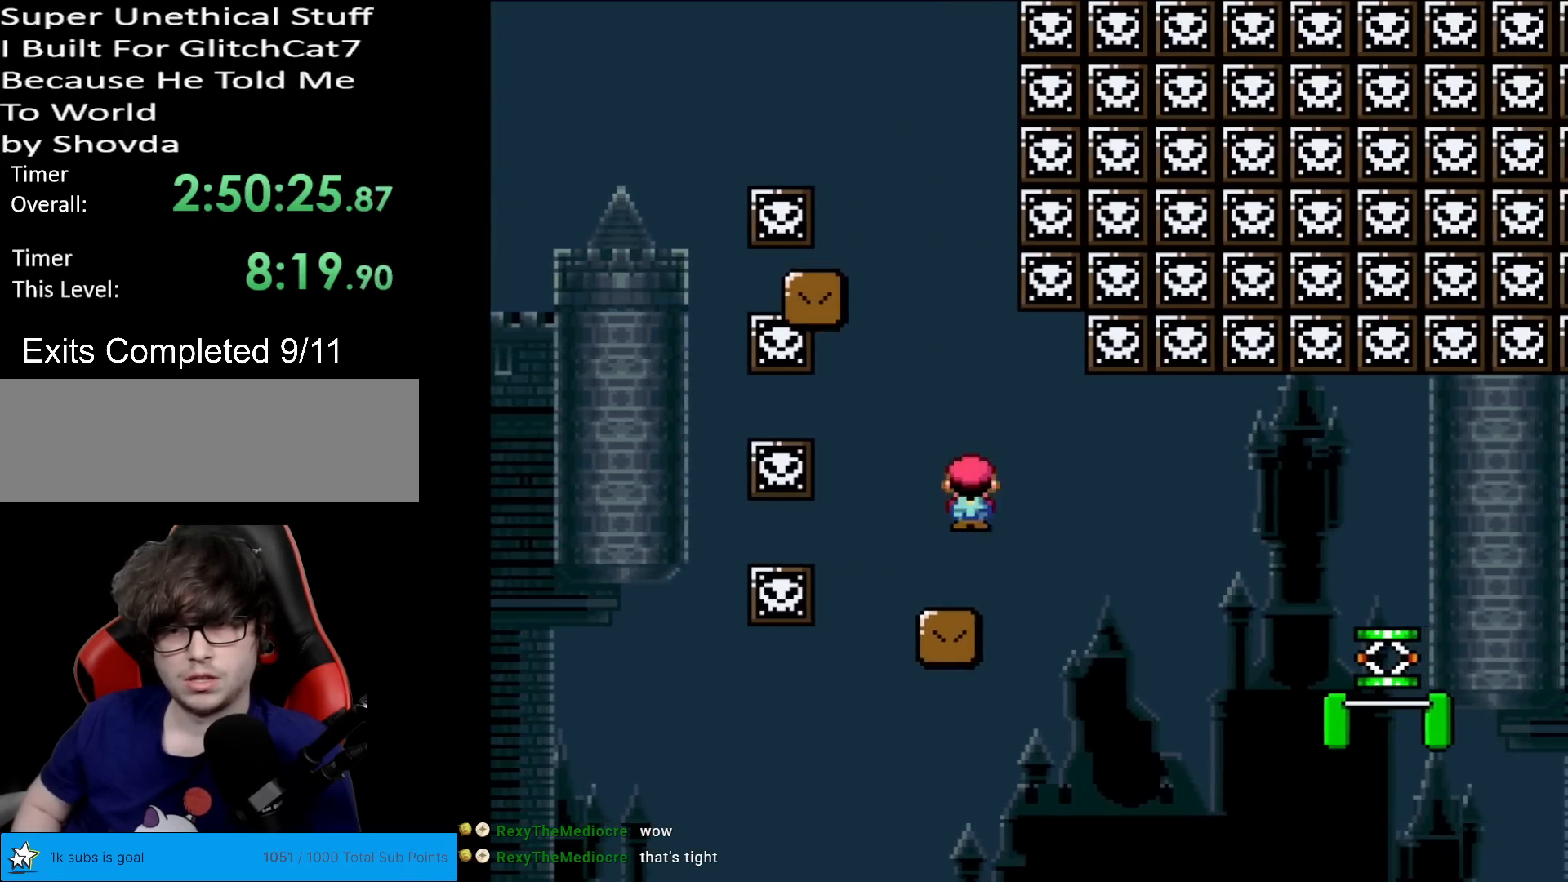
{"buttons": ["Y", "DPAD_RIGHT"], "events": [[67, "DPAD_RIGHT", "down"], [250, "DPAD_RIGHT", "up"], [384, "DPAD_RIGHT", "down"]]}
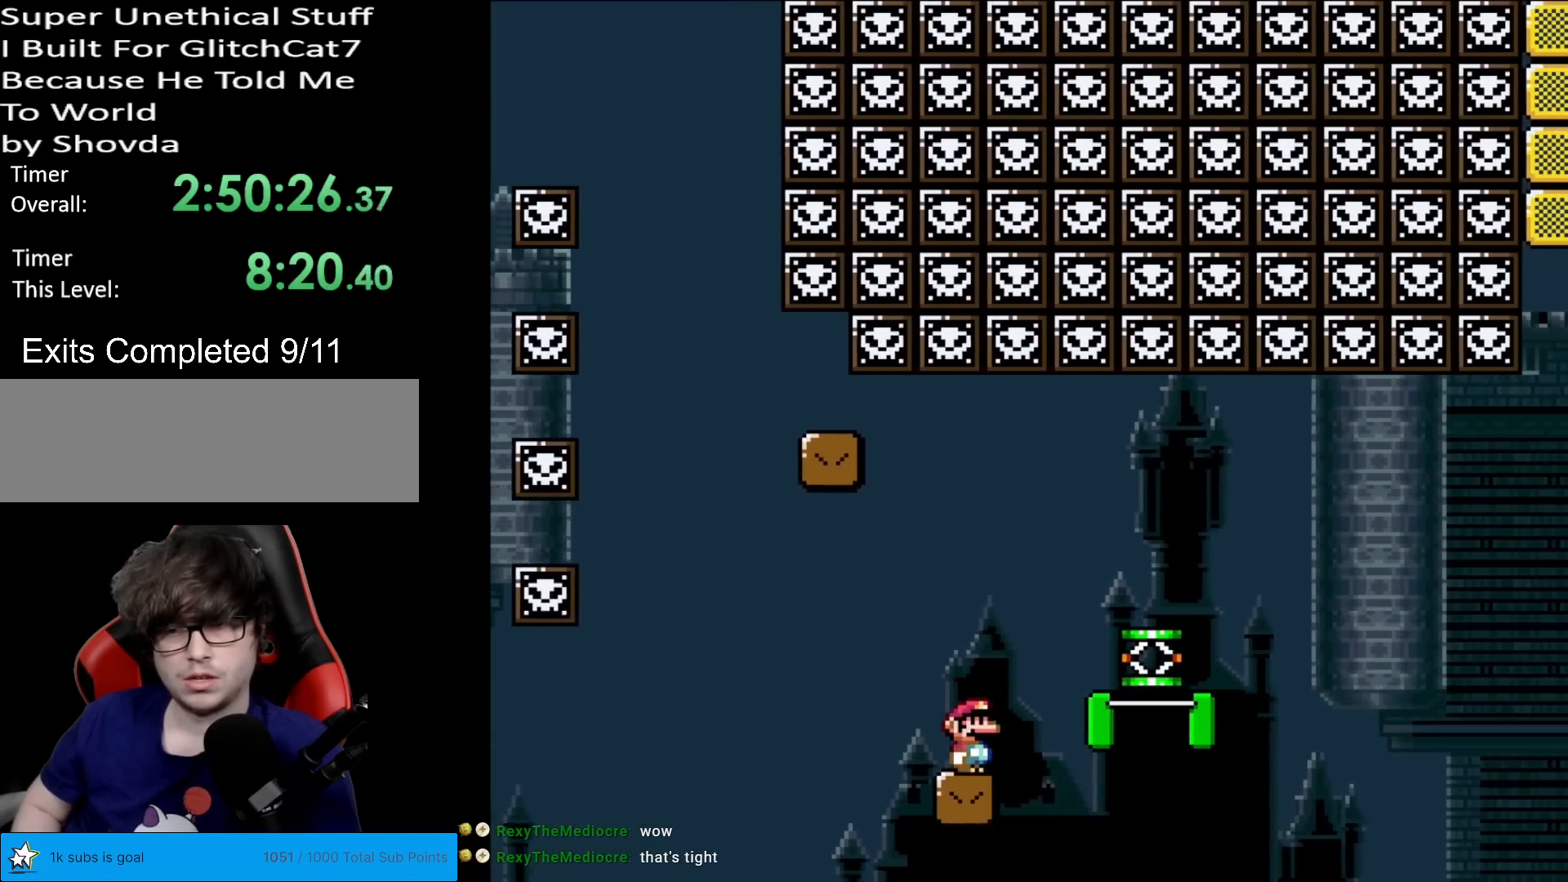
{"buttons": ["B", "Y", "DPAD_RIGHT"], "events": [[16, "DPAD_RIGHT", "up"], [167, "DPAD_RIGHT", "down"], [217, "B", "down"]]}
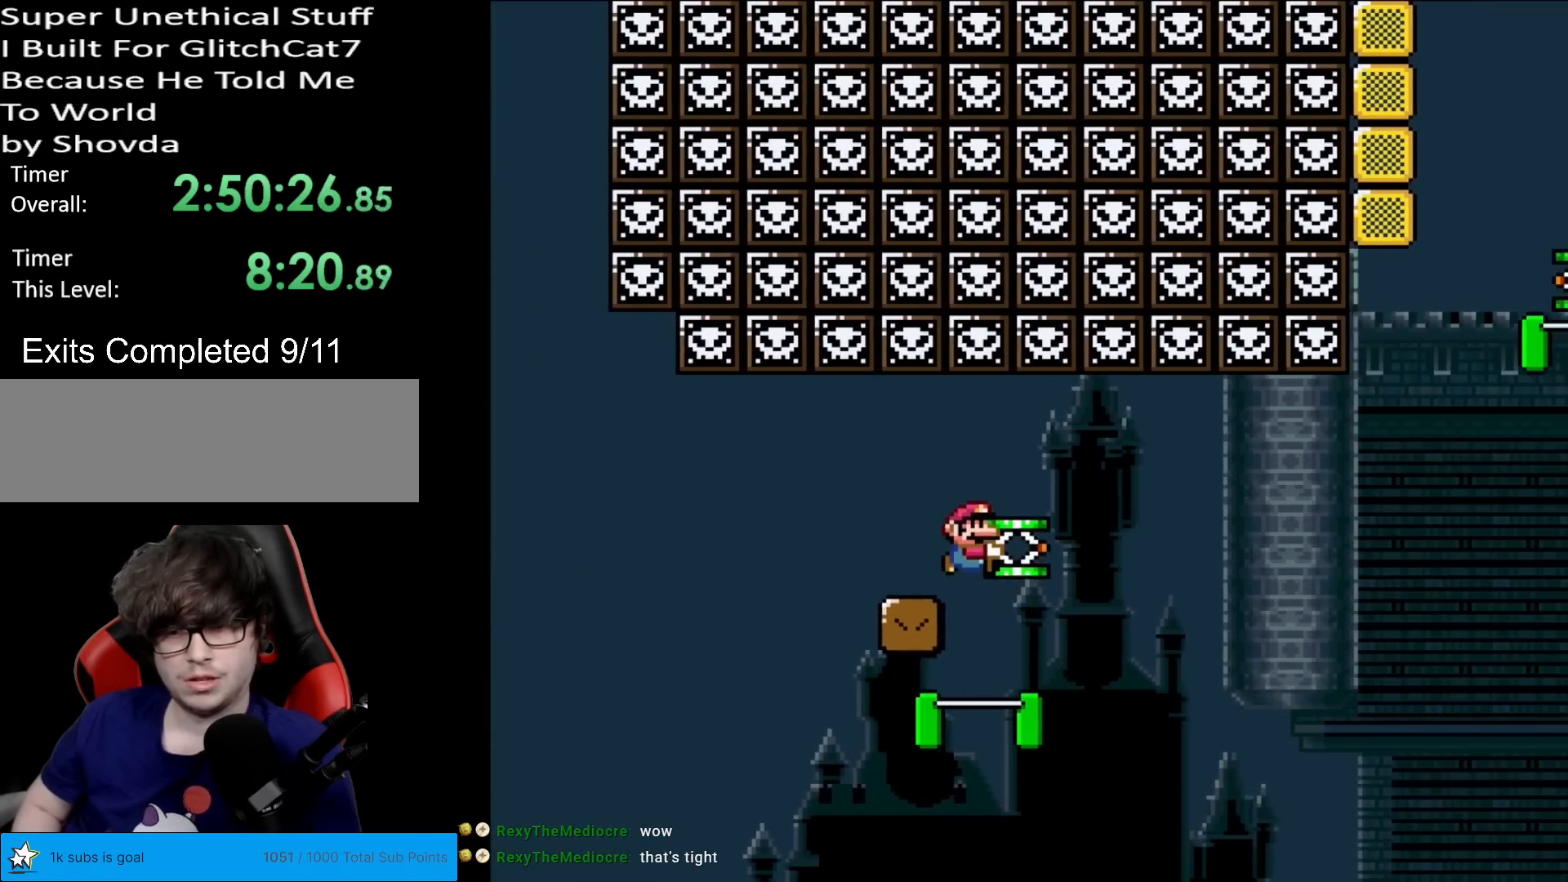
{"buttons": ["Y", "DPAD_RIGHT"], "events": [[234, "DPAD_RIGHT", "up"], [234, "DPAD_UP", "down"], [250, "DPAD_LEFT", "down"], [250, "DPAD_UP", "up"], [301, "B", "up"], [351, "DPAD_LEFT", "up"], [351, "DPAD_RIGHT", "down"]]}
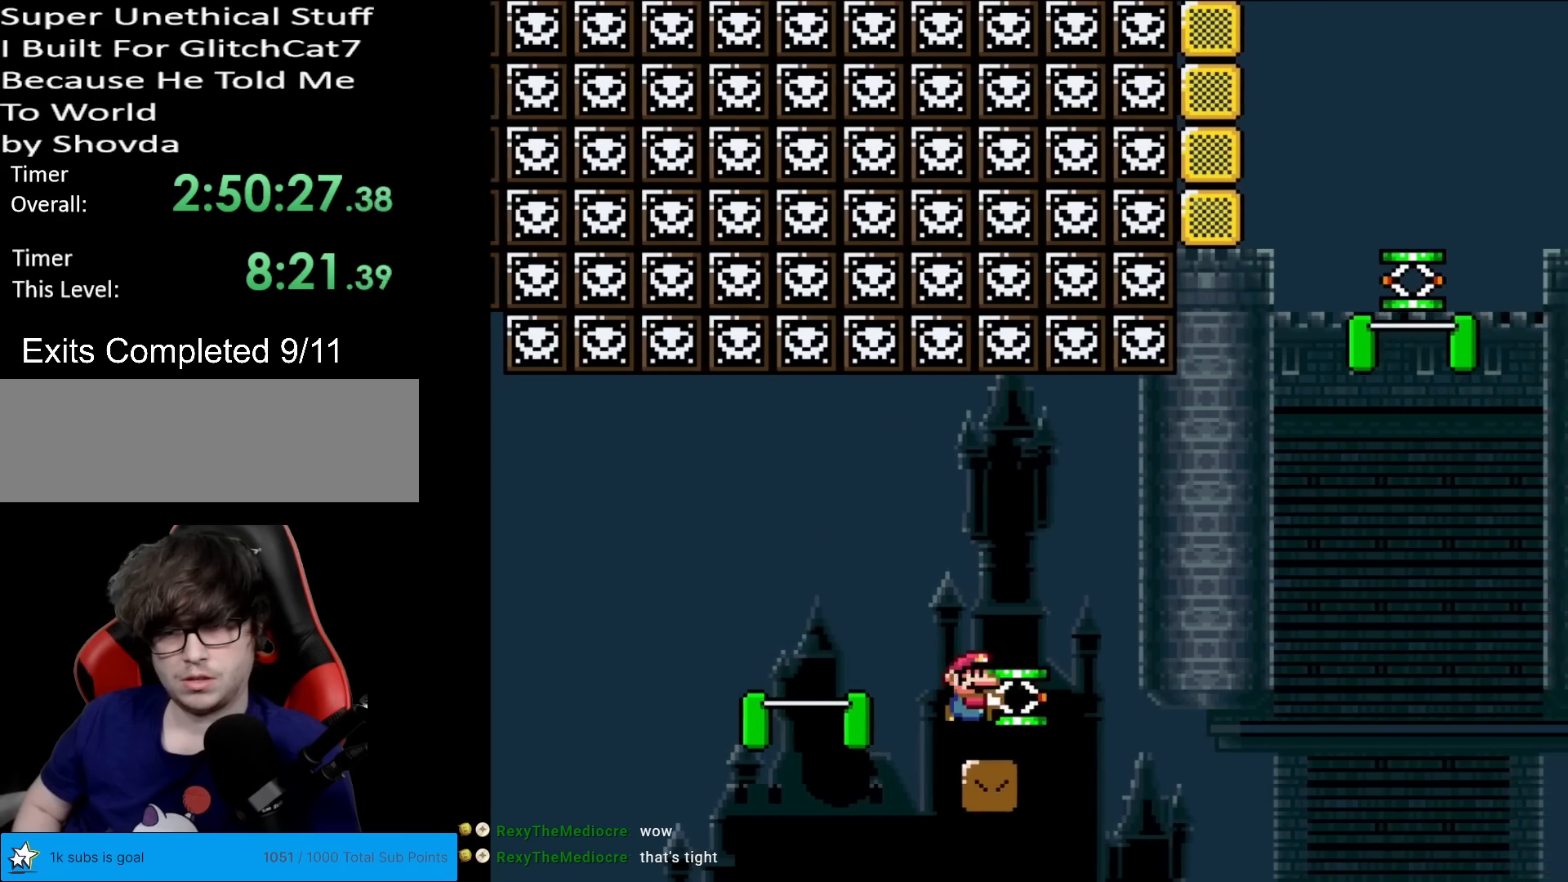
{"buttons": ["B", "Y", "DPAD_RIGHT"], "events": [[16, "DPAD_RIGHT", "up"], [66, "DPAD_RIGHT", "down"], [200, "DPAD_RIGHT", "up"], [267, "DPAD_RIGHT", "down"], [484, "B", "down"]]}
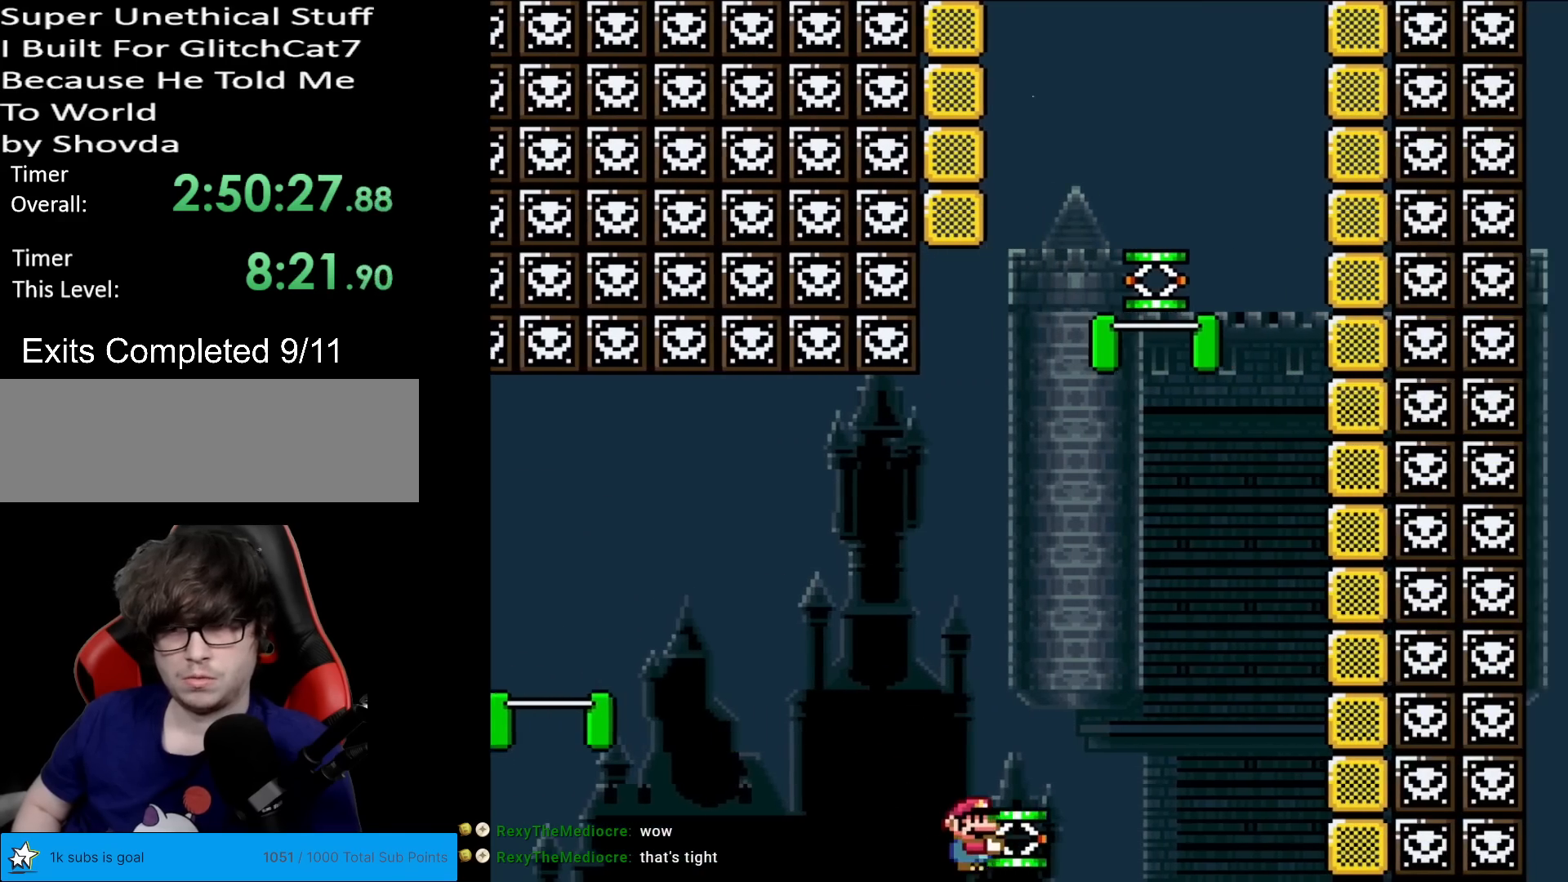
{"buttons": ["B", "DPAD_RIGHT"], "events": [[200, "DPAD_RIGHT", "up"], [217, "DPAD_LEFT", "down"], [334, "DPAD_LEFT", "up"], [367, "Y", "up"], [384, "DPAD_RIGHT", "down"]]}
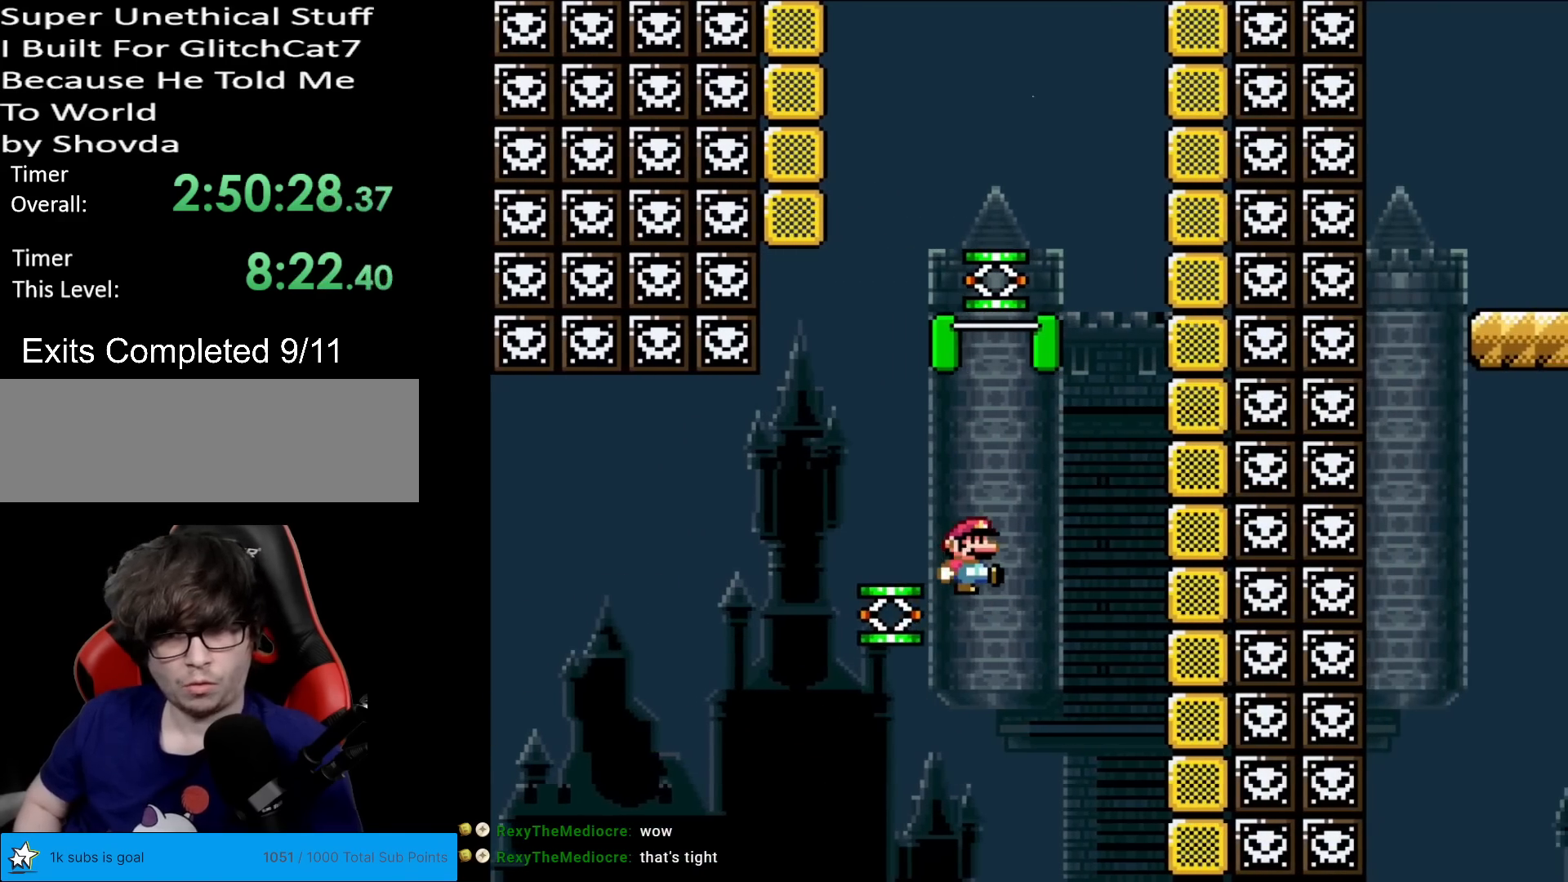
{"buttons": [], "events": [[100, "B", "up"], [133, "B", "down"], [167, "Y", "down"], [217, "DPAD_LEFT", "down"], [217, "DPAD_RIGHT", "up"], [400, "B", "up"], [417, "DPAD_LEFT", "up"], [450, "Y", "up"]]}
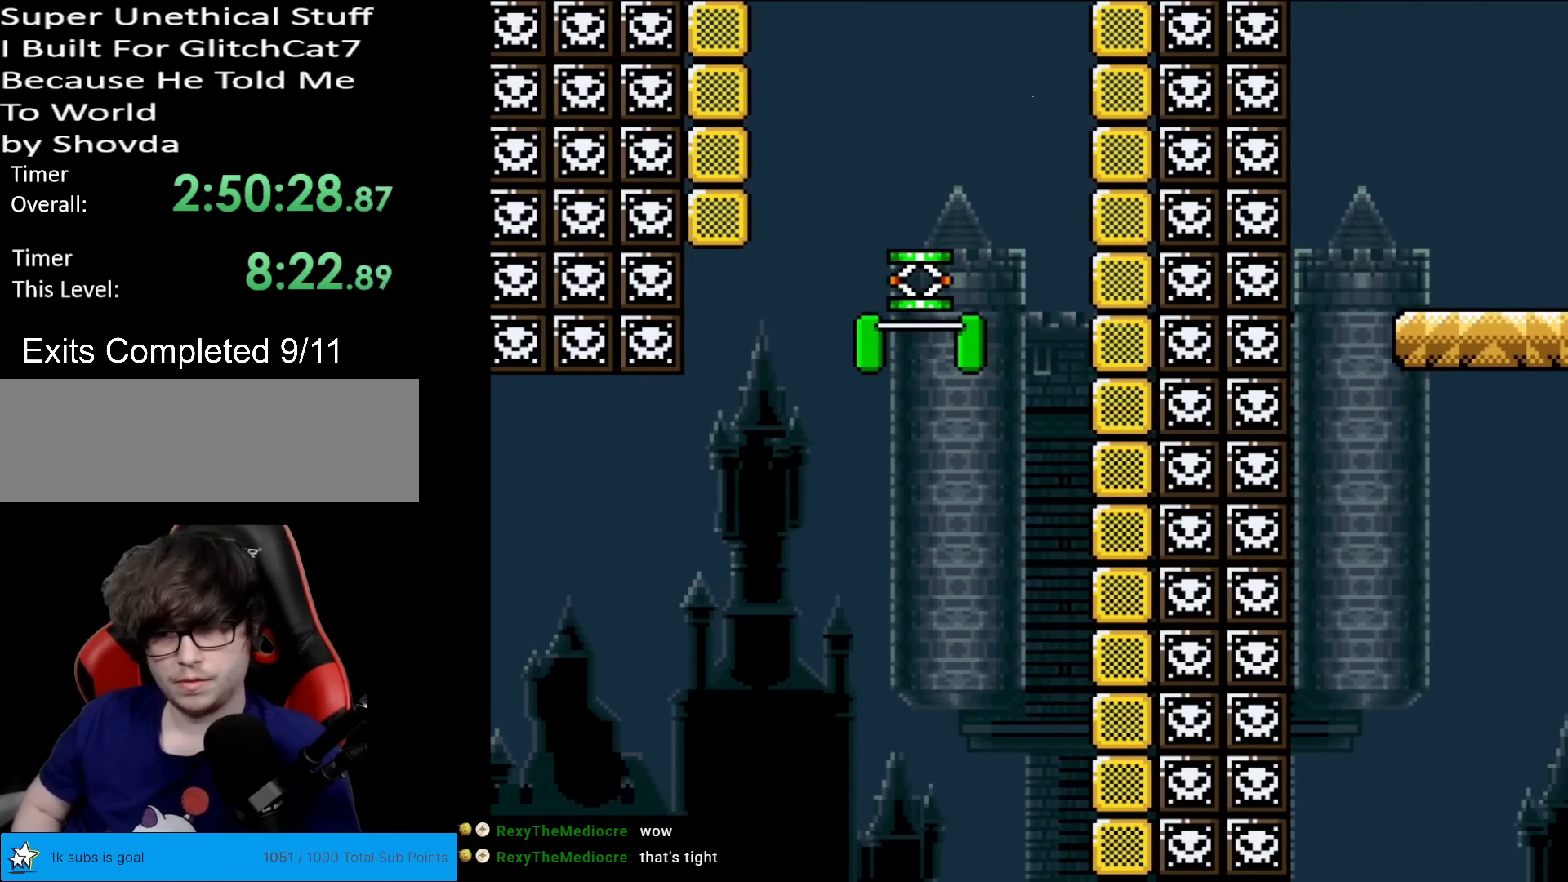
{"buttons": [], "events": []}
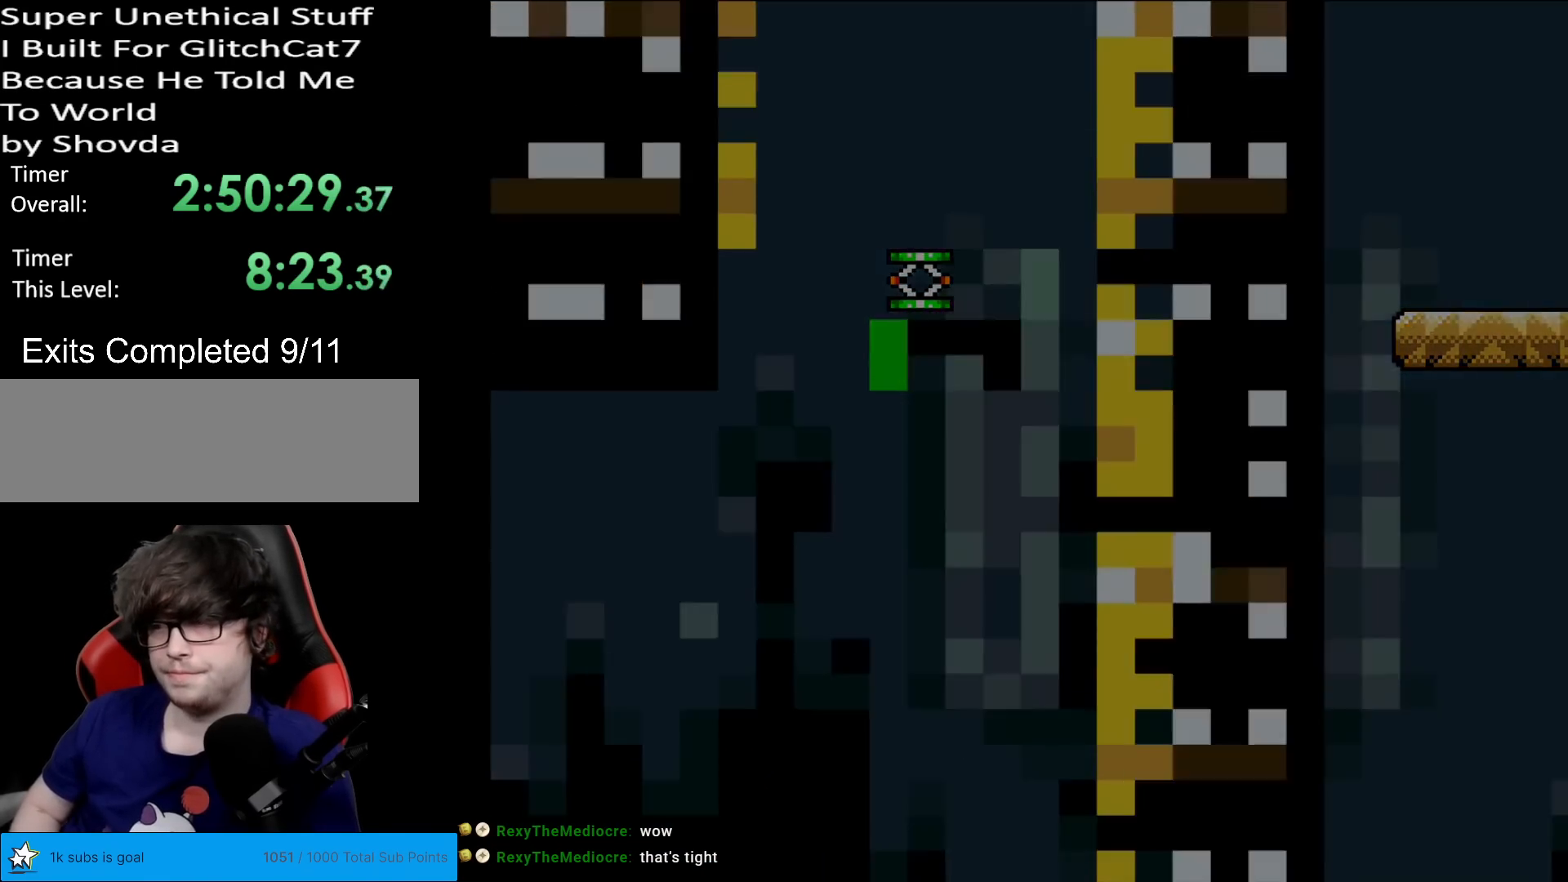
{"buttons": [], "events": []}
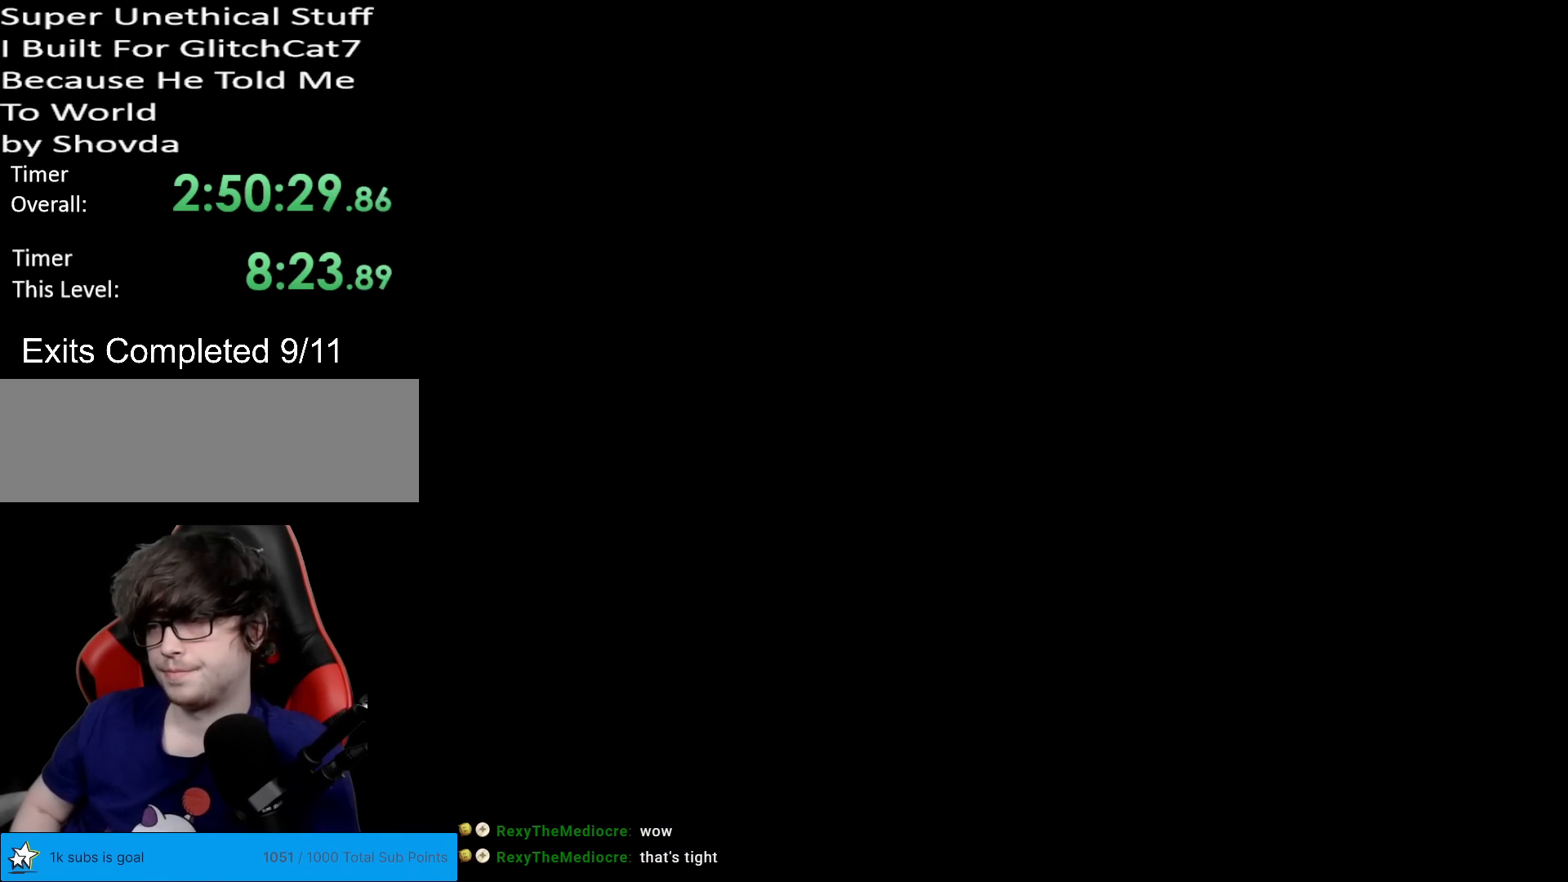
{"buttons": [], "events": []}
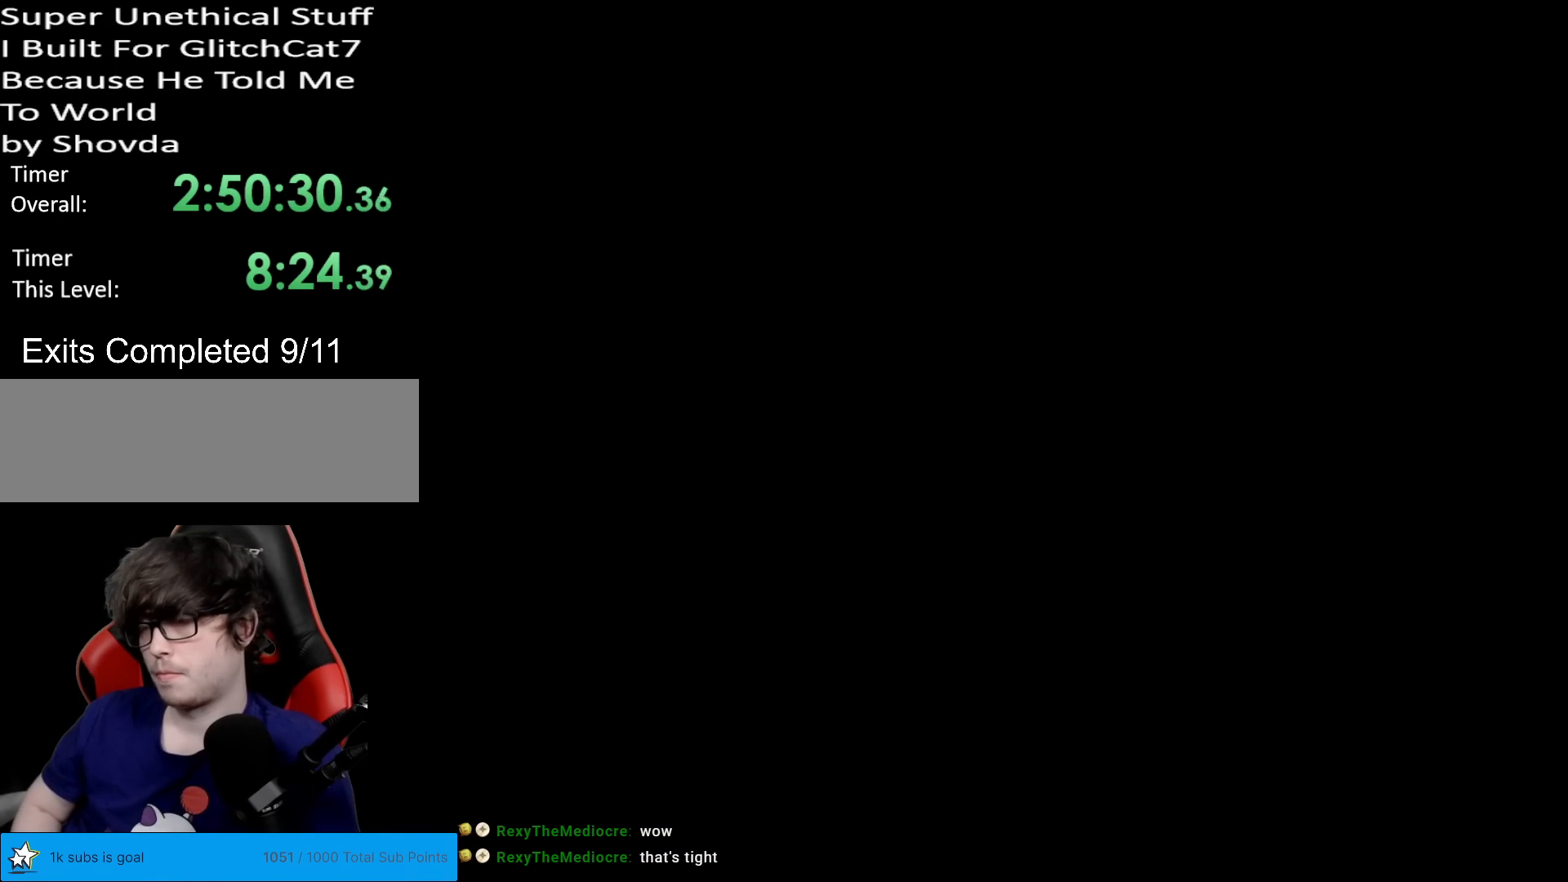
{"buttons": [], "events": []}
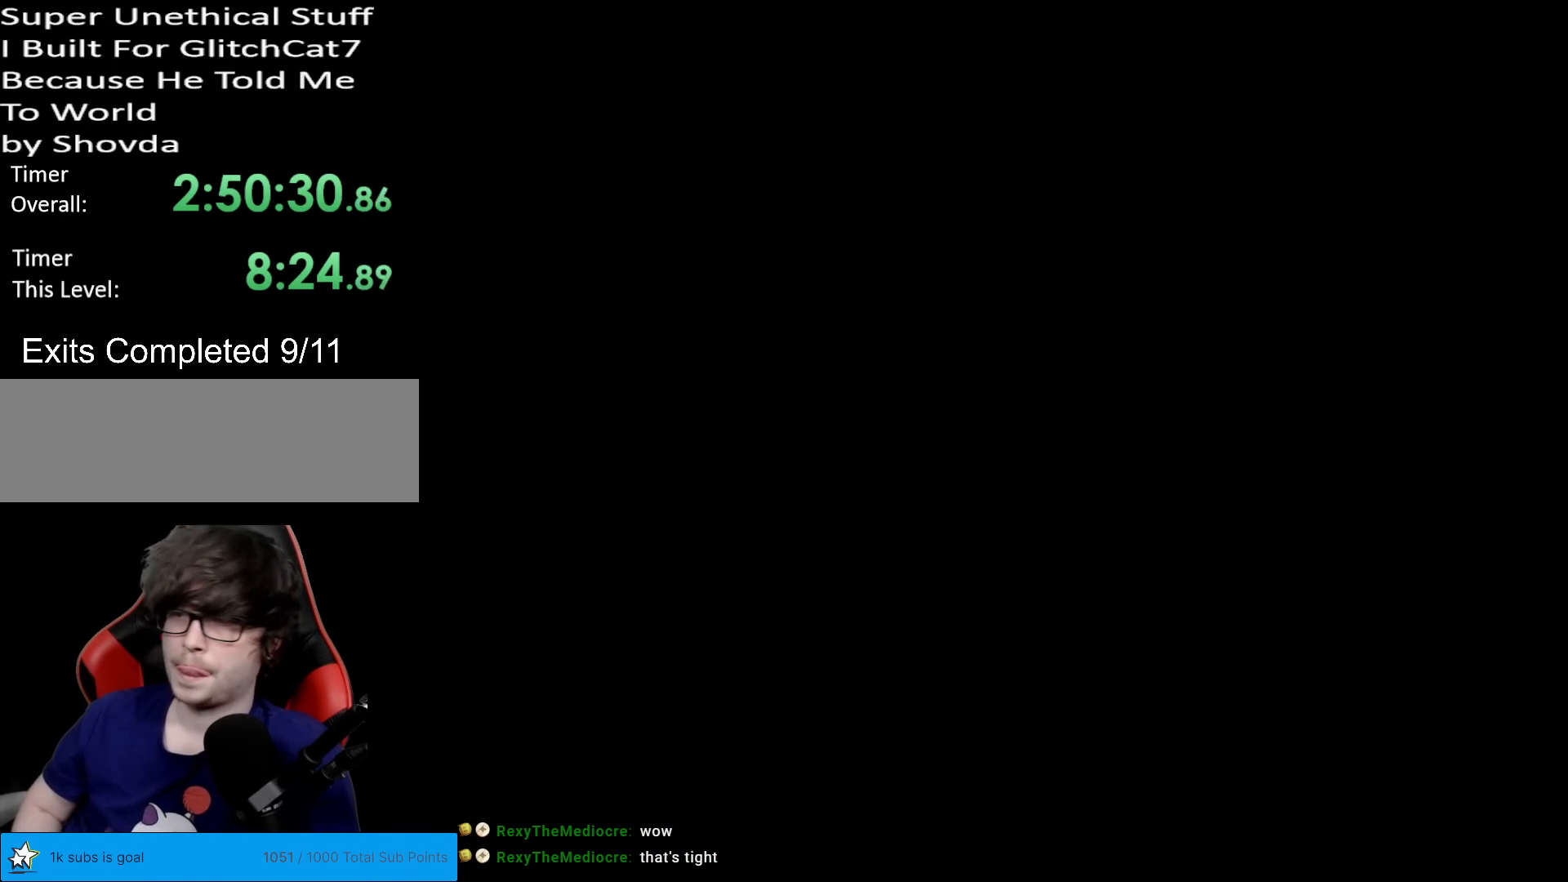
{"buttons": ["X"], "events": [[117, "X", "down"]]}
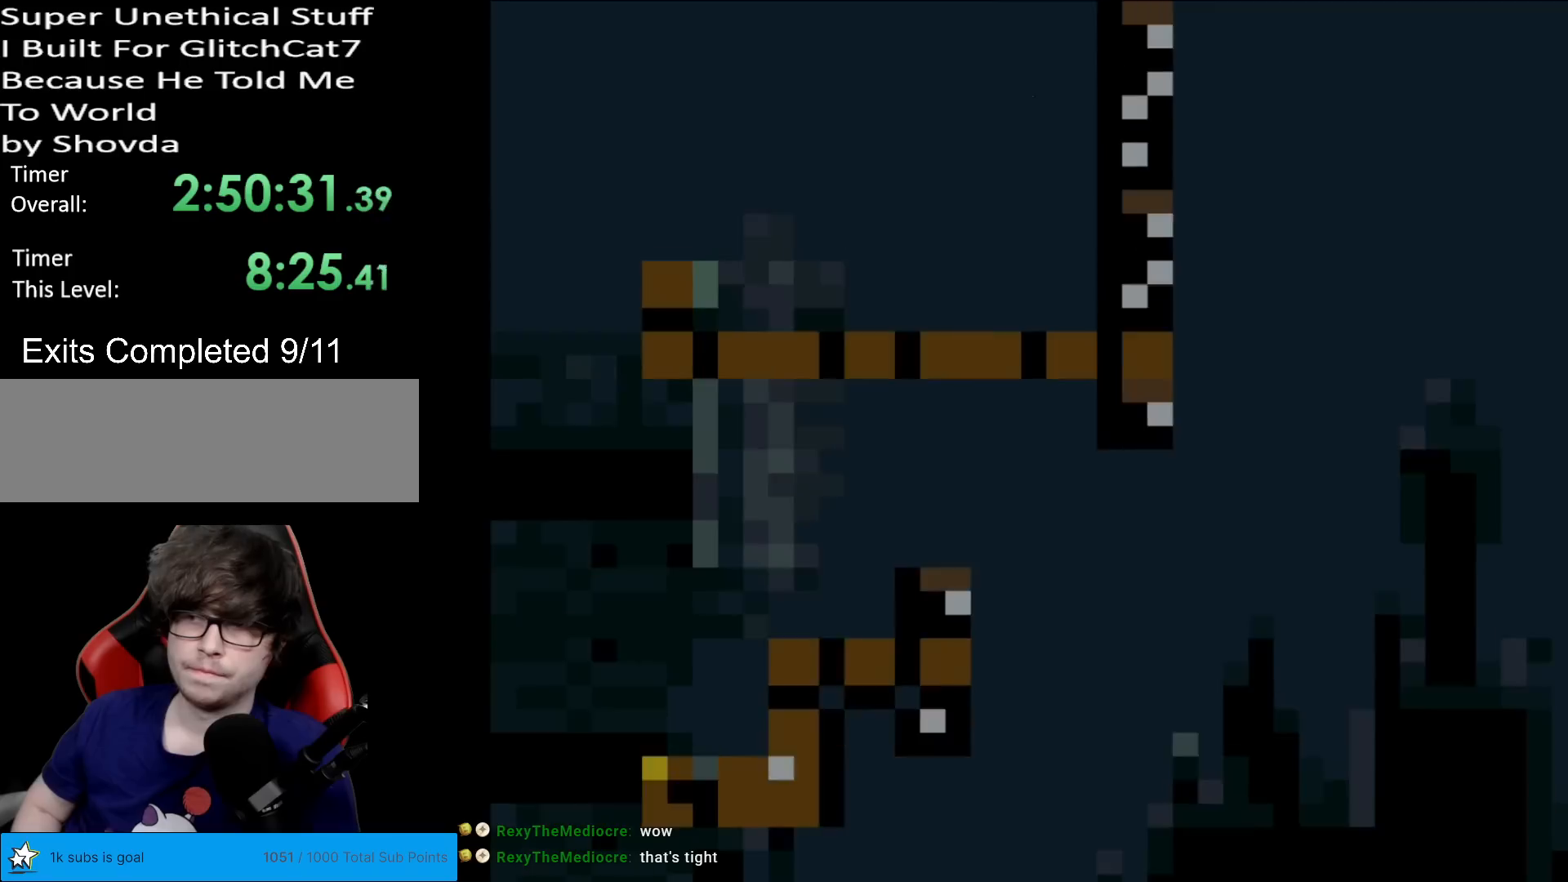
{"buttons": ["A", "X"], "events": [[500, "A", "down"]]}
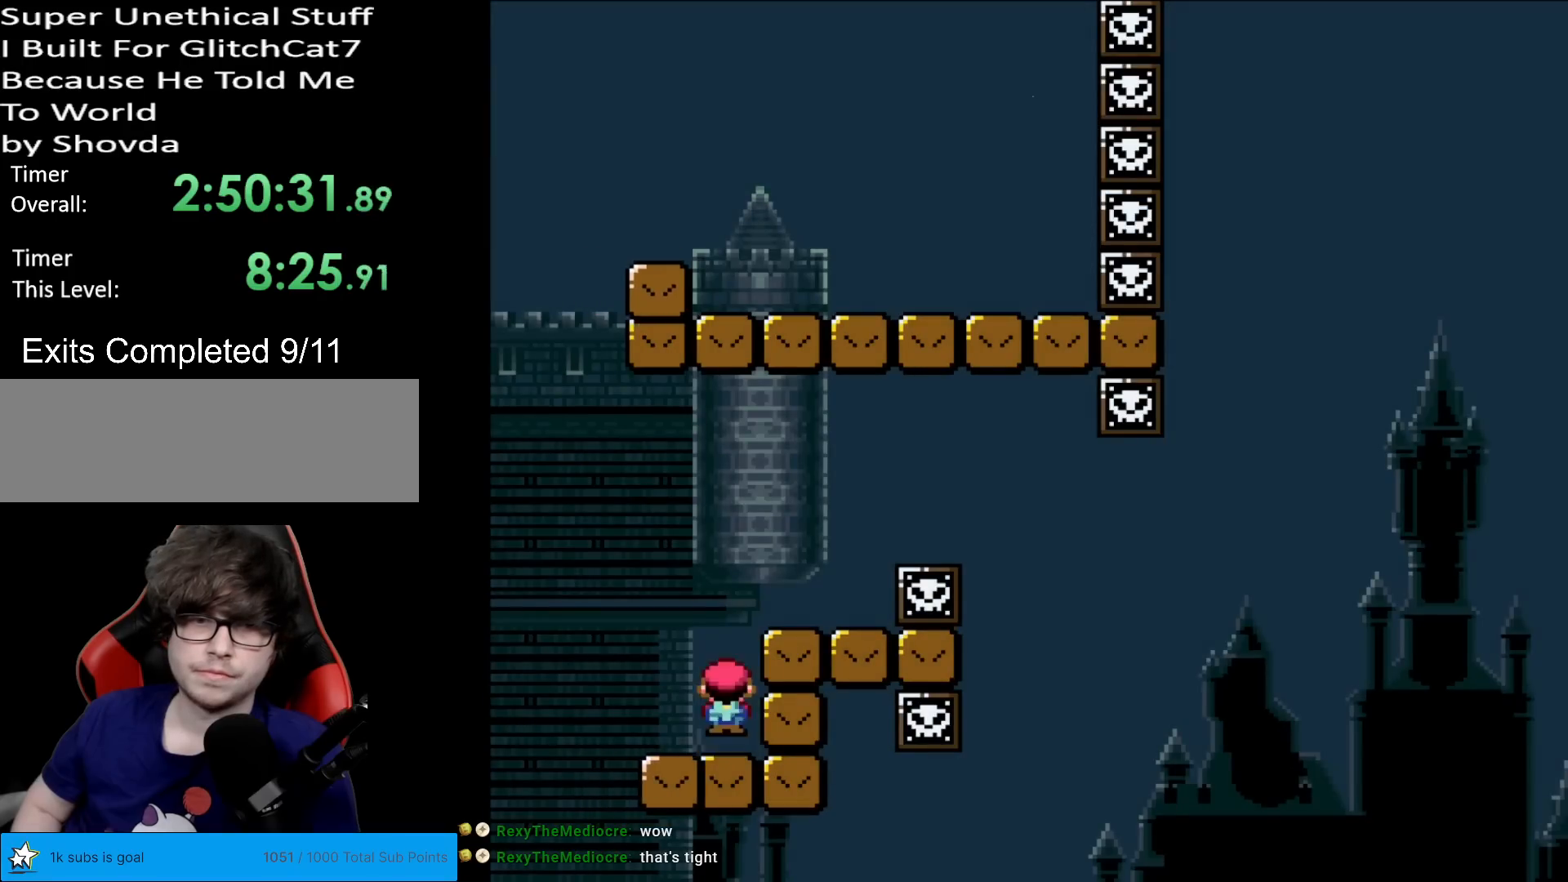
{"buttons": ["X"], "events": [[200, "DPAD_RIGHT", "down"], [334, "A", "up"], [501, "DPAD_RIGHT", "up"]]}
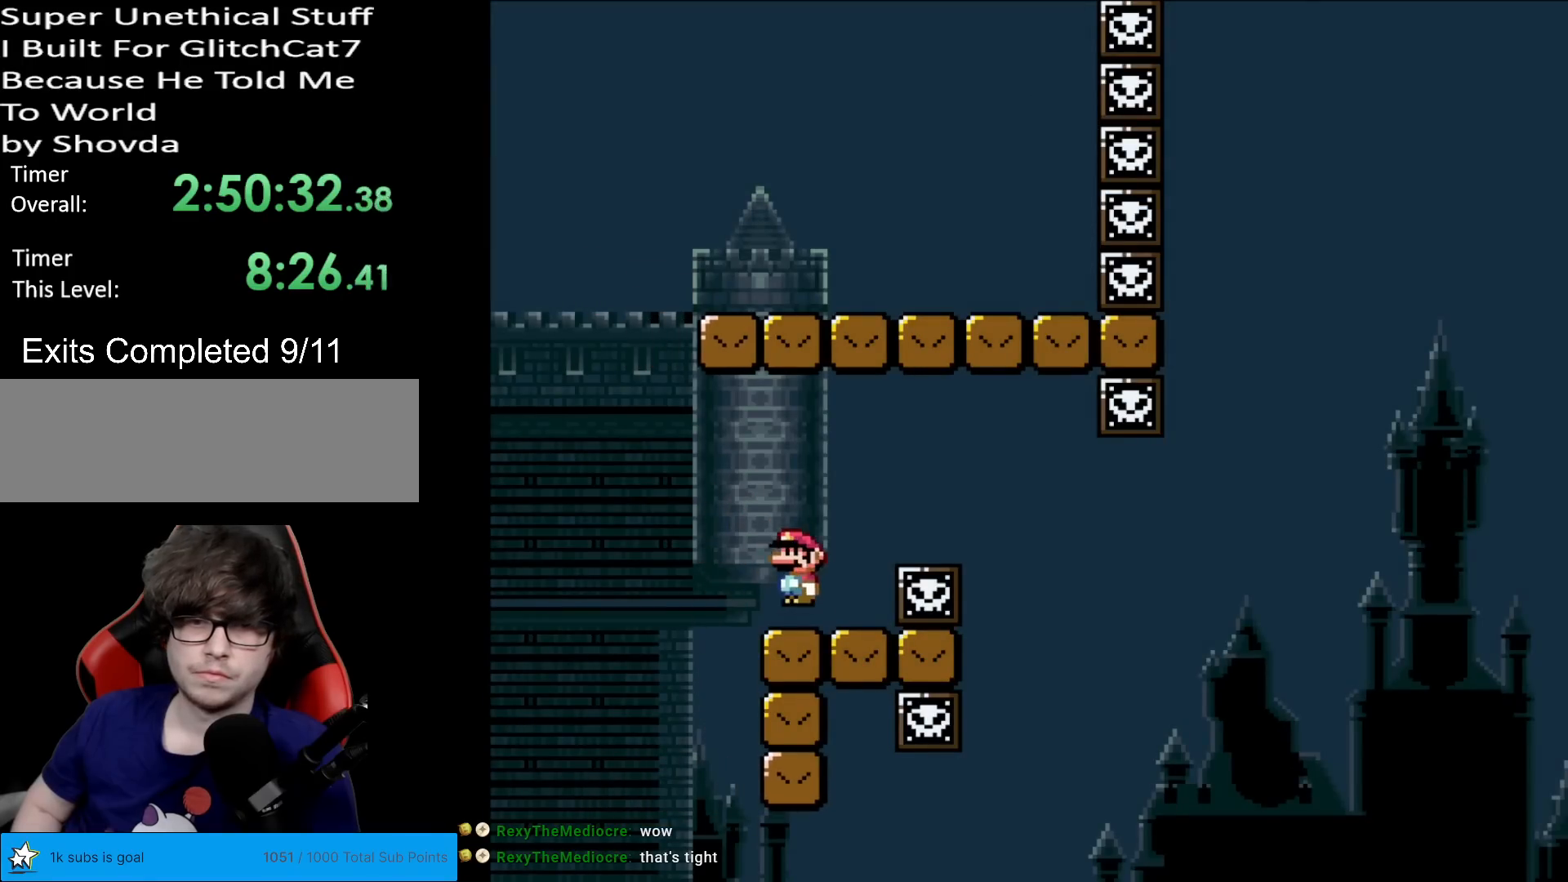
{"buttons": ["X"], "events": [[16, "DPAD_UP", "down"], [33, "DPAD_LEFT", "down"], [33, "DPAD_UP", "up"], [117, "DPAD_LEFT", "up"]]}